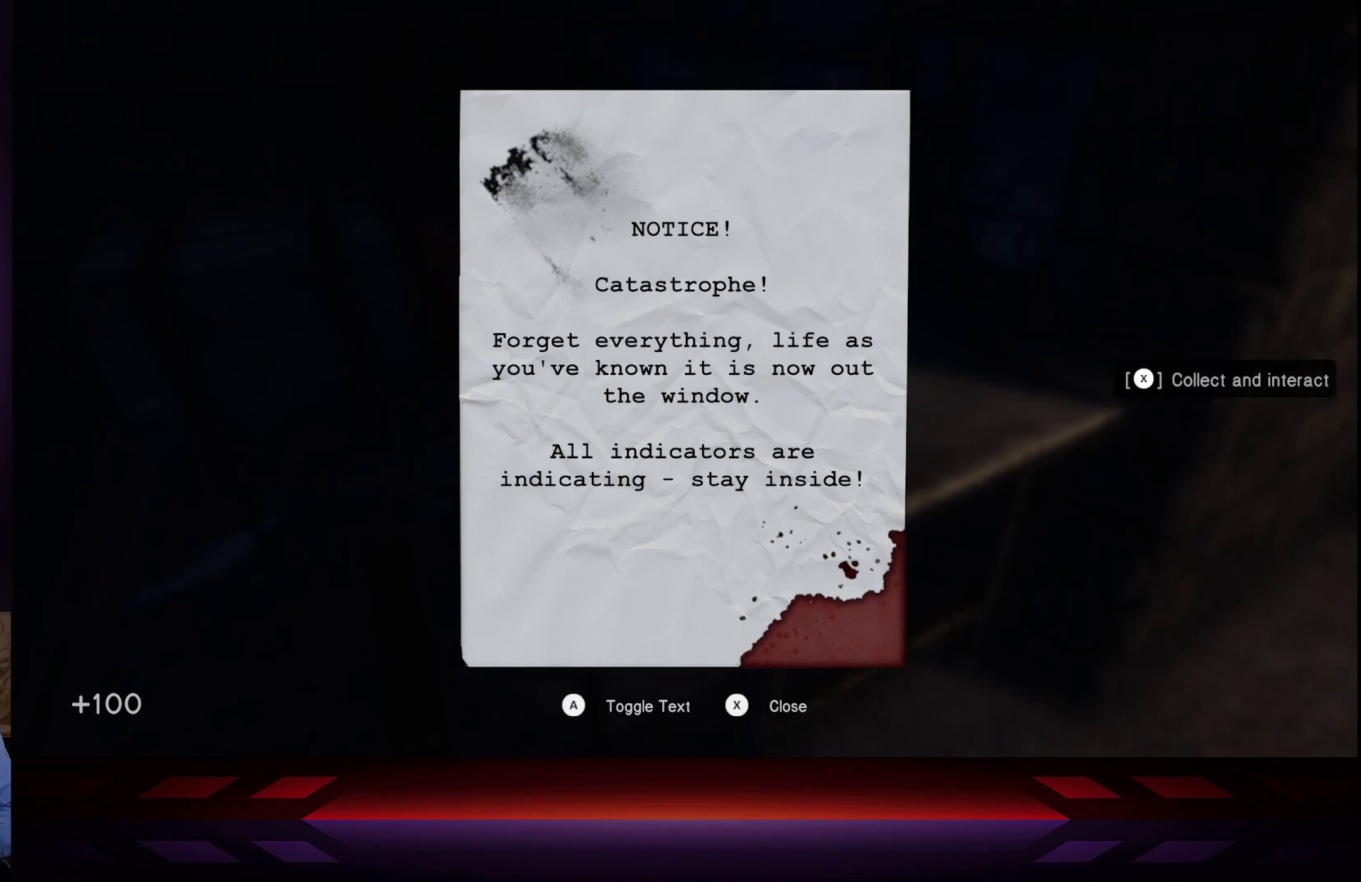
Gameplay with a controller (Xbox layout); each line is a JSON object with the inputs held at the frame after it. "events" lists button and stick changes between this image and that frame as [ms after this image, input, new state], when the widget could be followed in between.
{"buttons": ["A"], "left_stick": "center", "right_stick": "center", "events": [[483, "A", "down"]]}
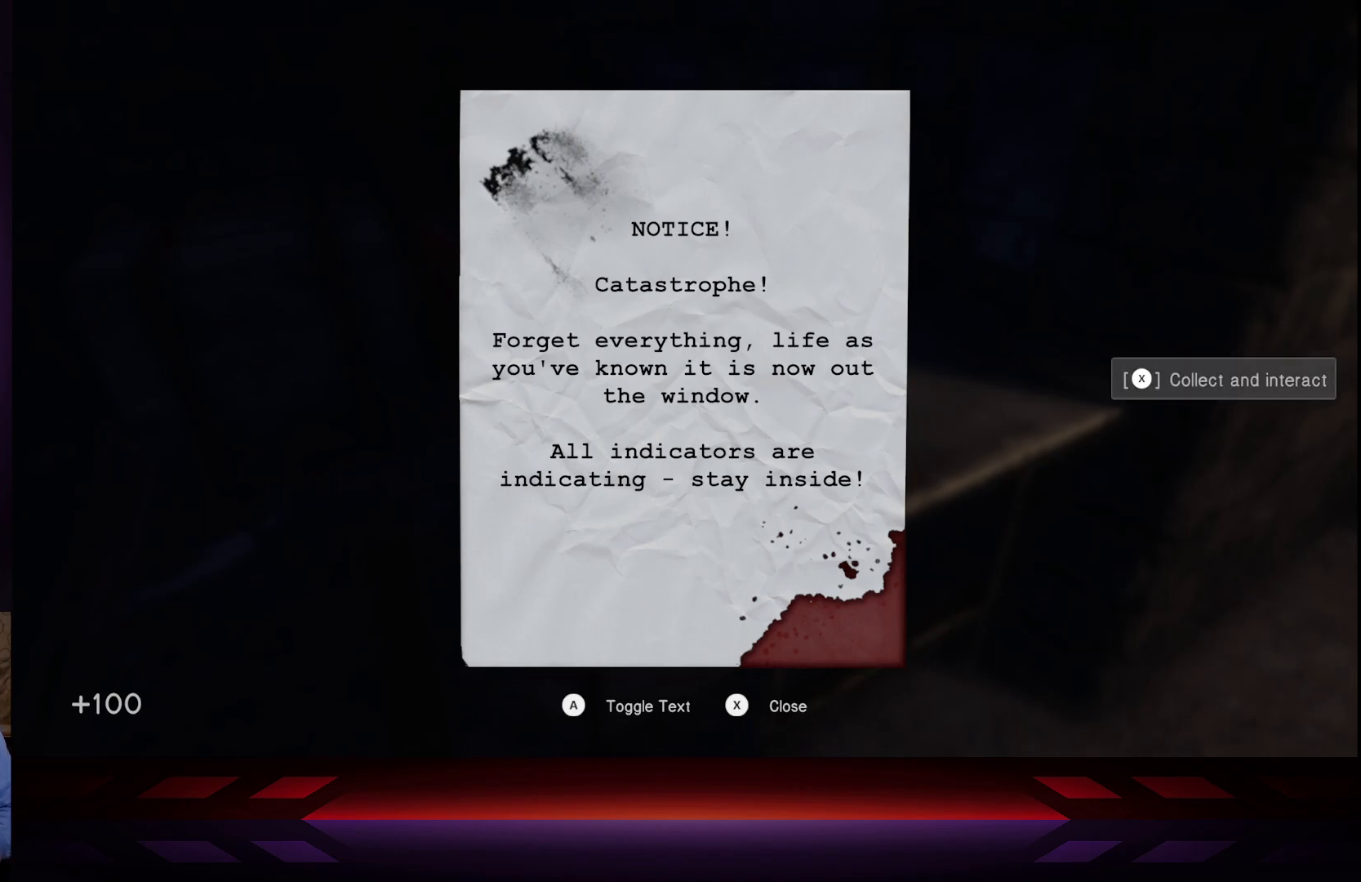
{"buttons": [], "left_stick": "center", "right_stick": "center", "events": [[150, "A", "up"]]}
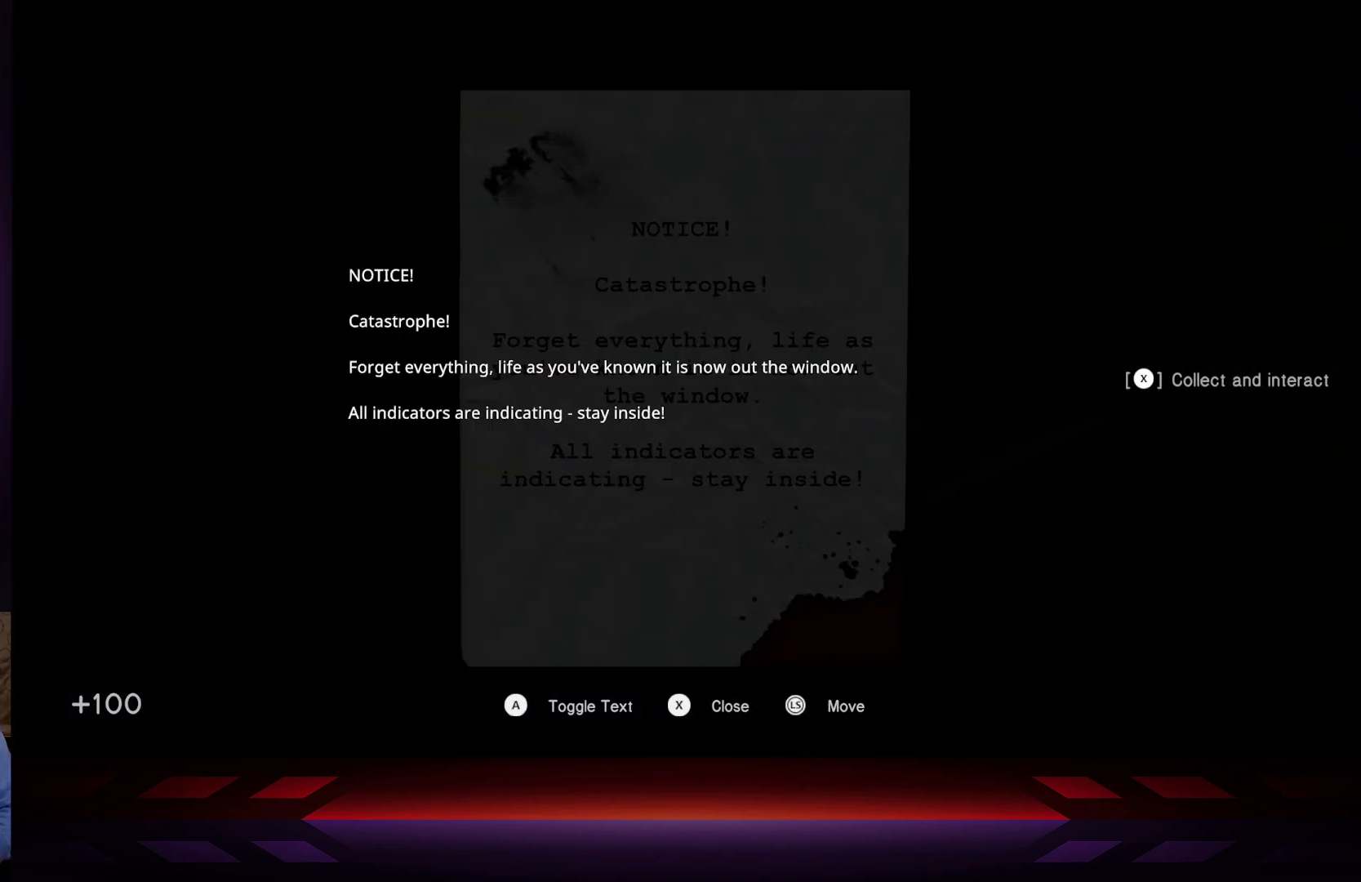
{"buttons": [], "left_stick": "center", "right_stick": "center", "events": []}
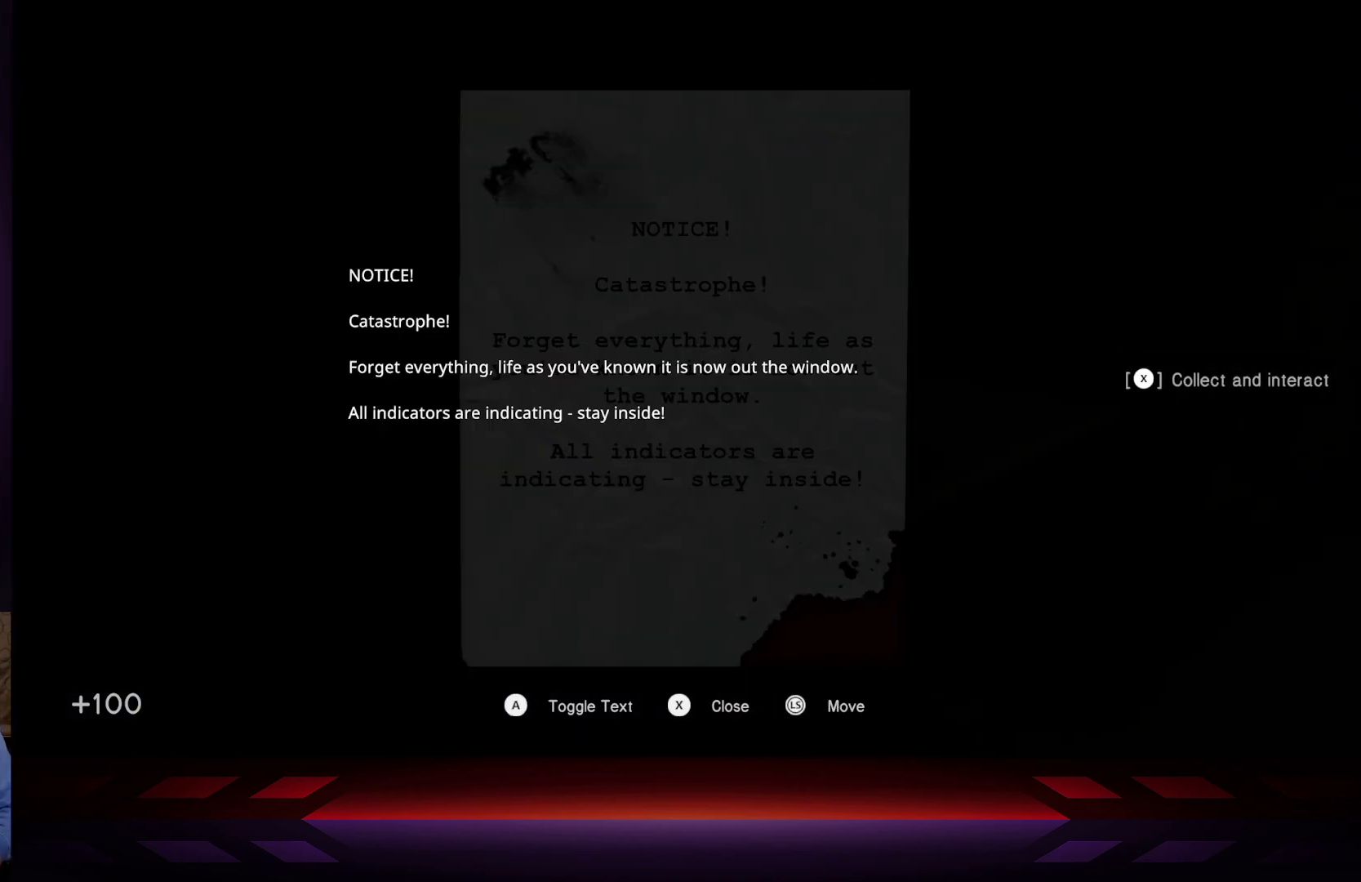
{"buttons": [], "left_stick": "center", "right_stick": "center", "events": [[17, "B", "down"], [67, "B", "up"]]}
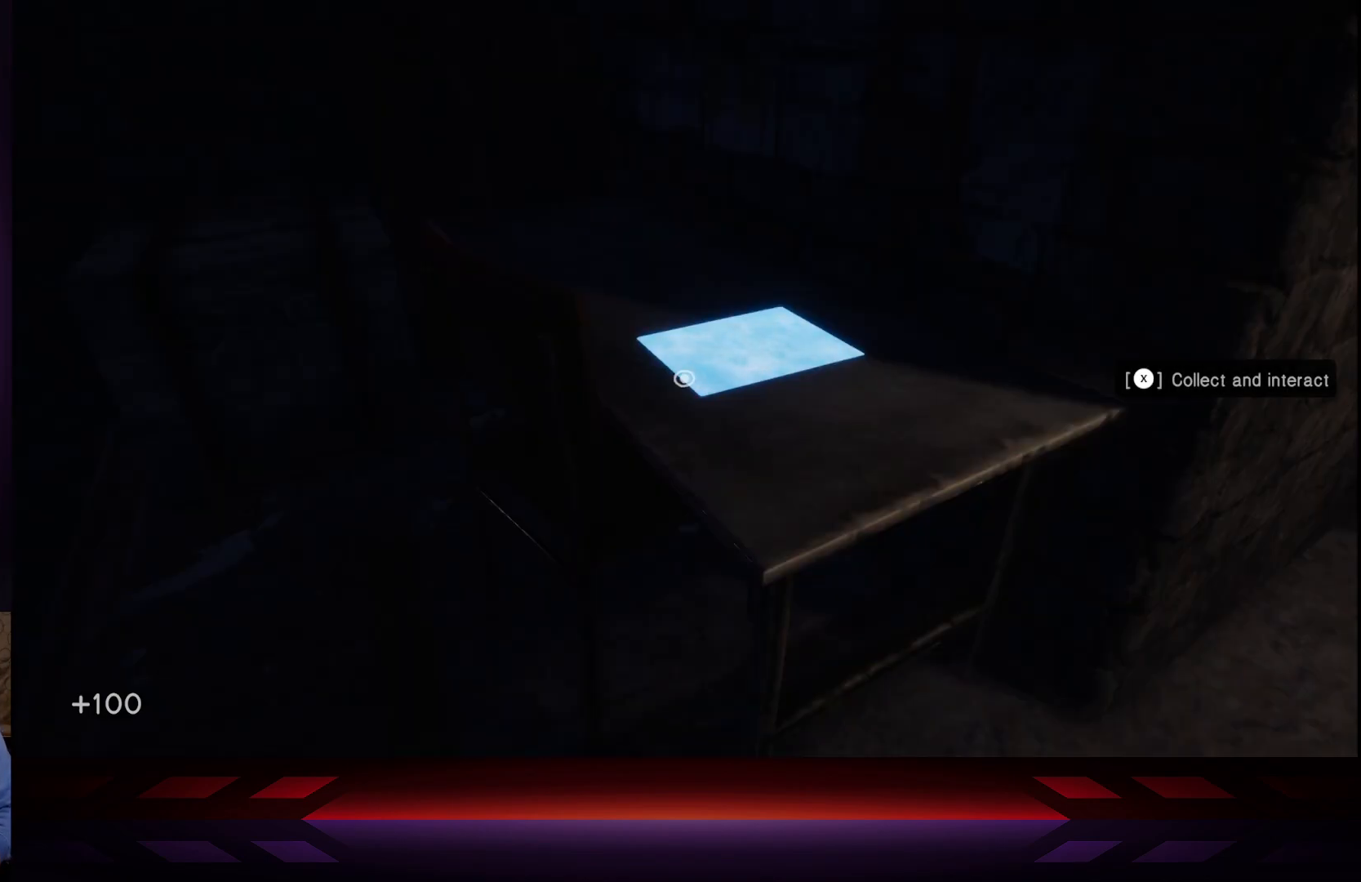
{"buttons": [], "left_stick": "up-left", "right_stick": "center", "events": [[183, "left_stick", "left"], [333, "left_stick", "up-left"]]}
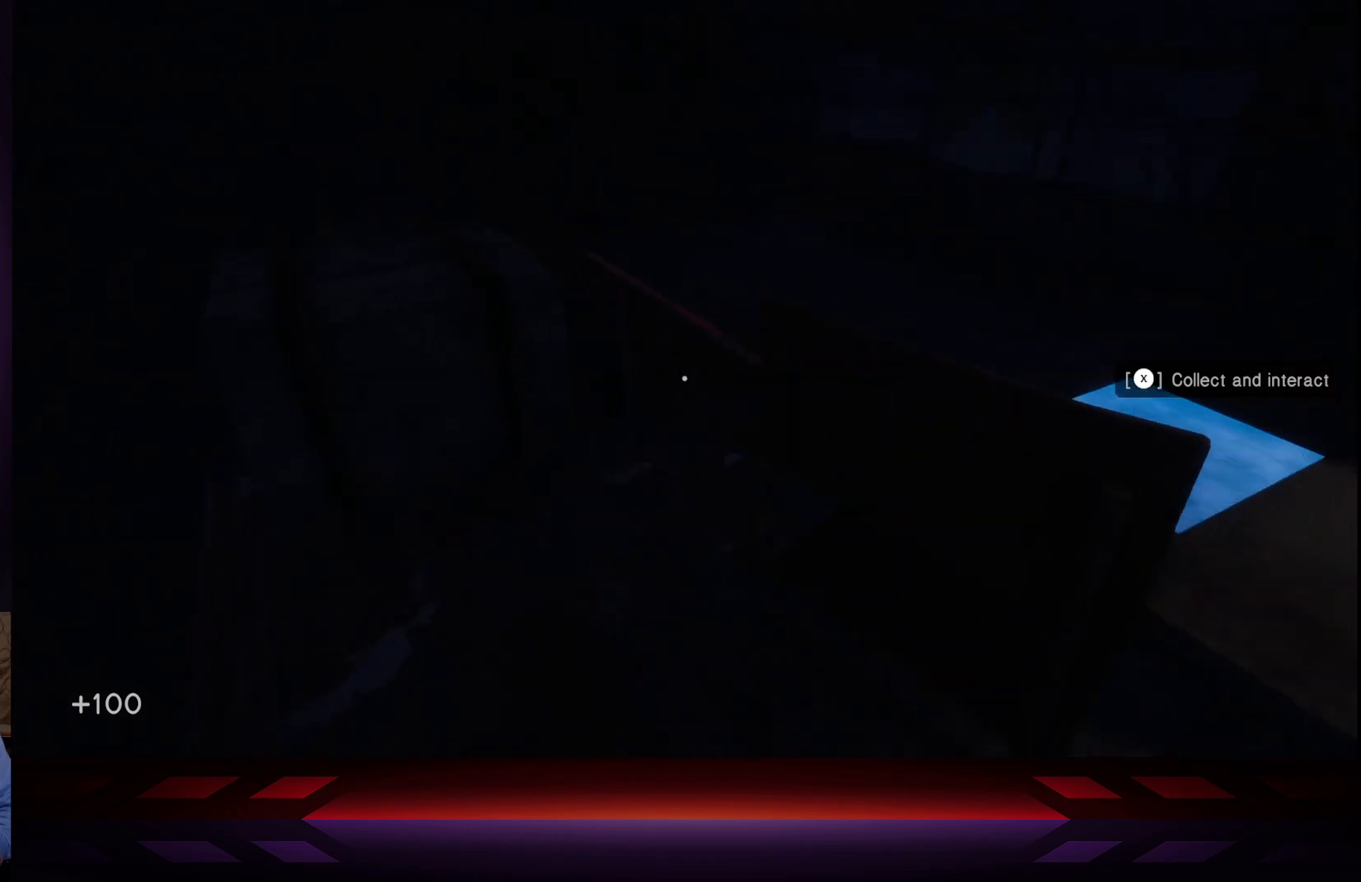
{"buttons": [], "left_stick": "center", "right_stick": "center", "events": [[50, "right_stick", "left"], [417, "left_stick", "center"], [467, "right_stick", "center"]]}
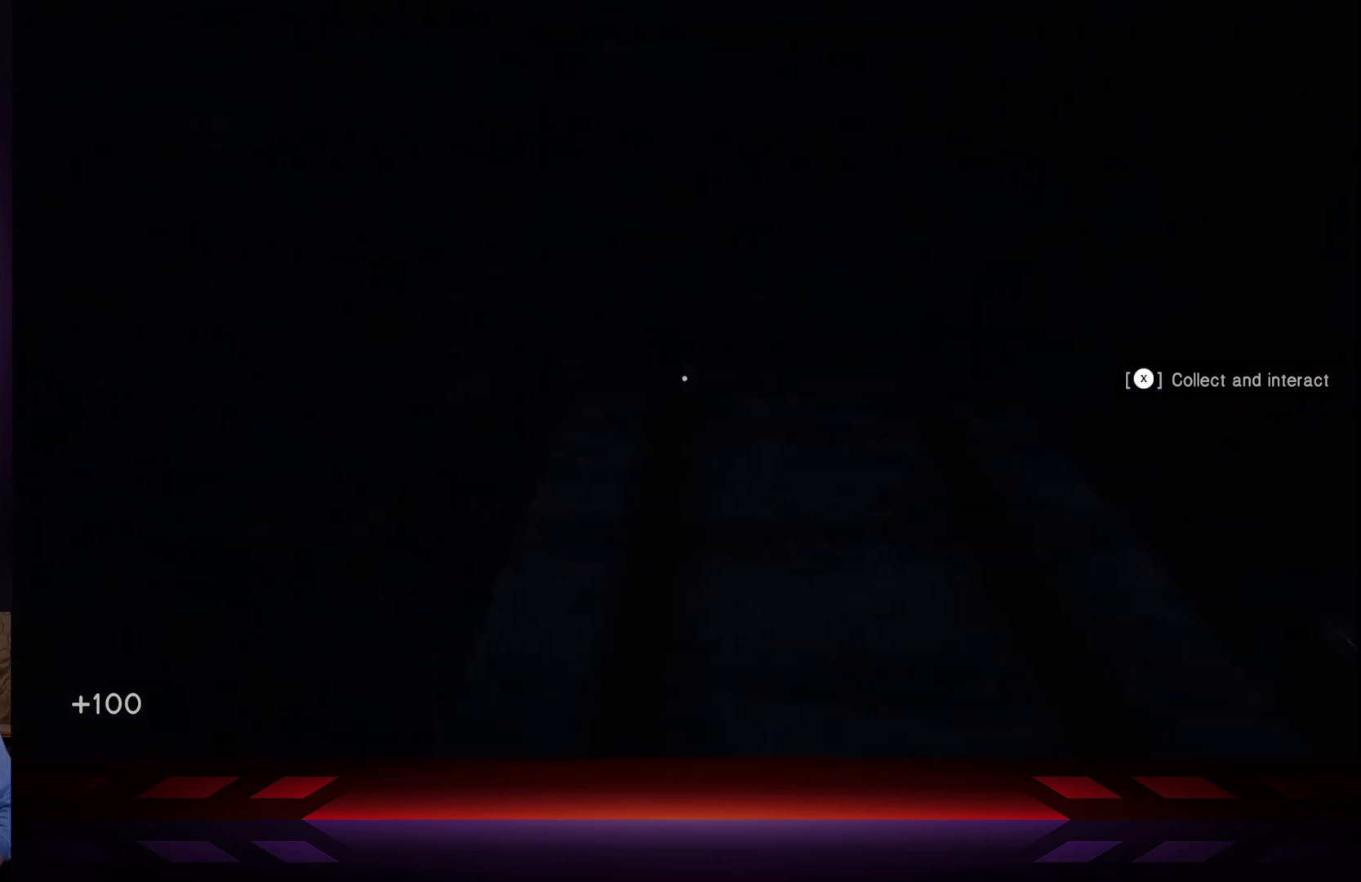
{"buttons": [], "left_stick": "down", "right_stick": "right", "events": [[150, "R2", "down"], [367, "right_stick", "right"], [383, "R2", "up"], [400, "left_stick", "down"]]}
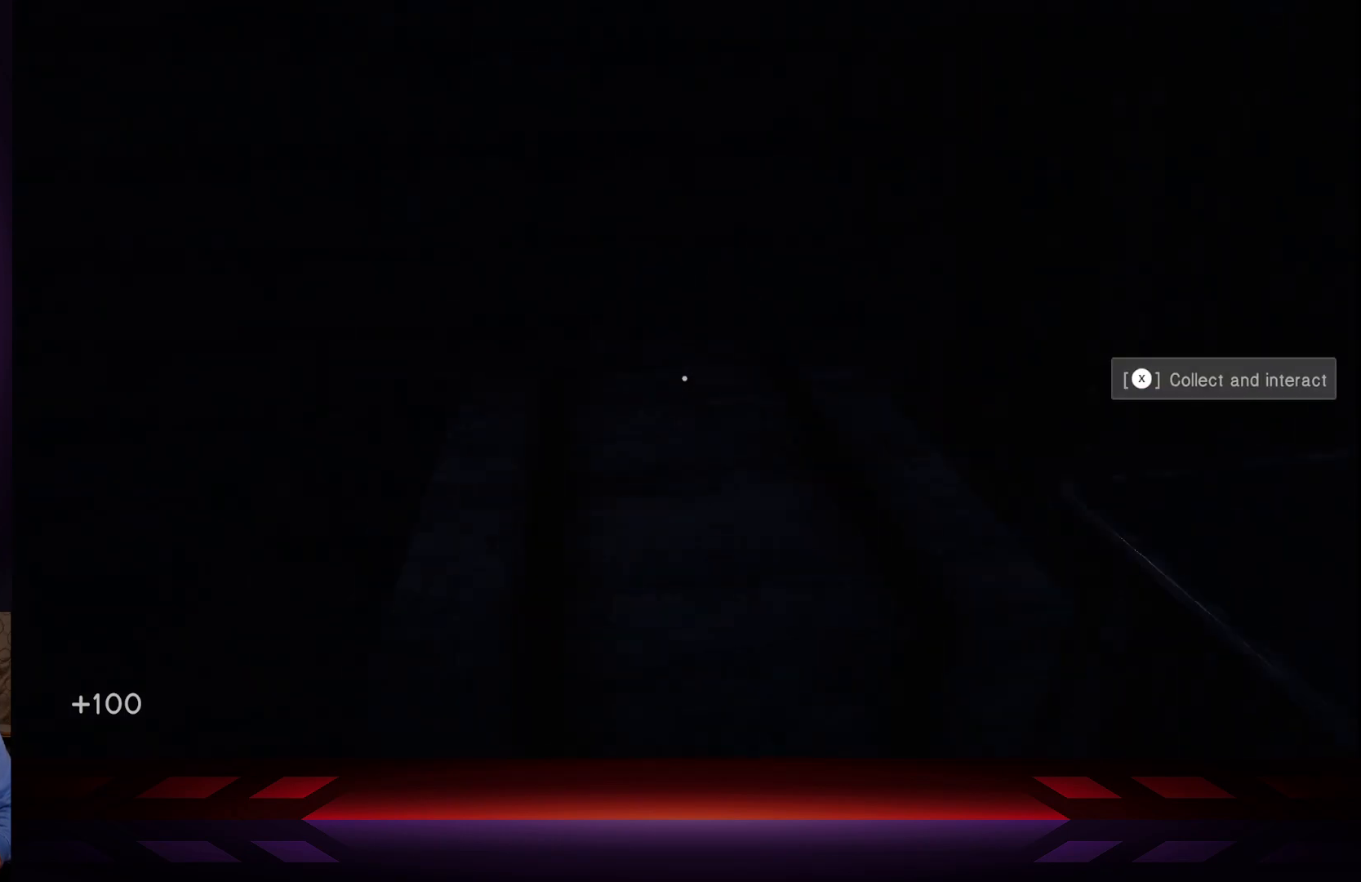
{"buttons": [], "left_stick": "center", "right_stick": "right", "events": [[117, "left_stick", "down-right"], [467, "left_stick", "center"]]}
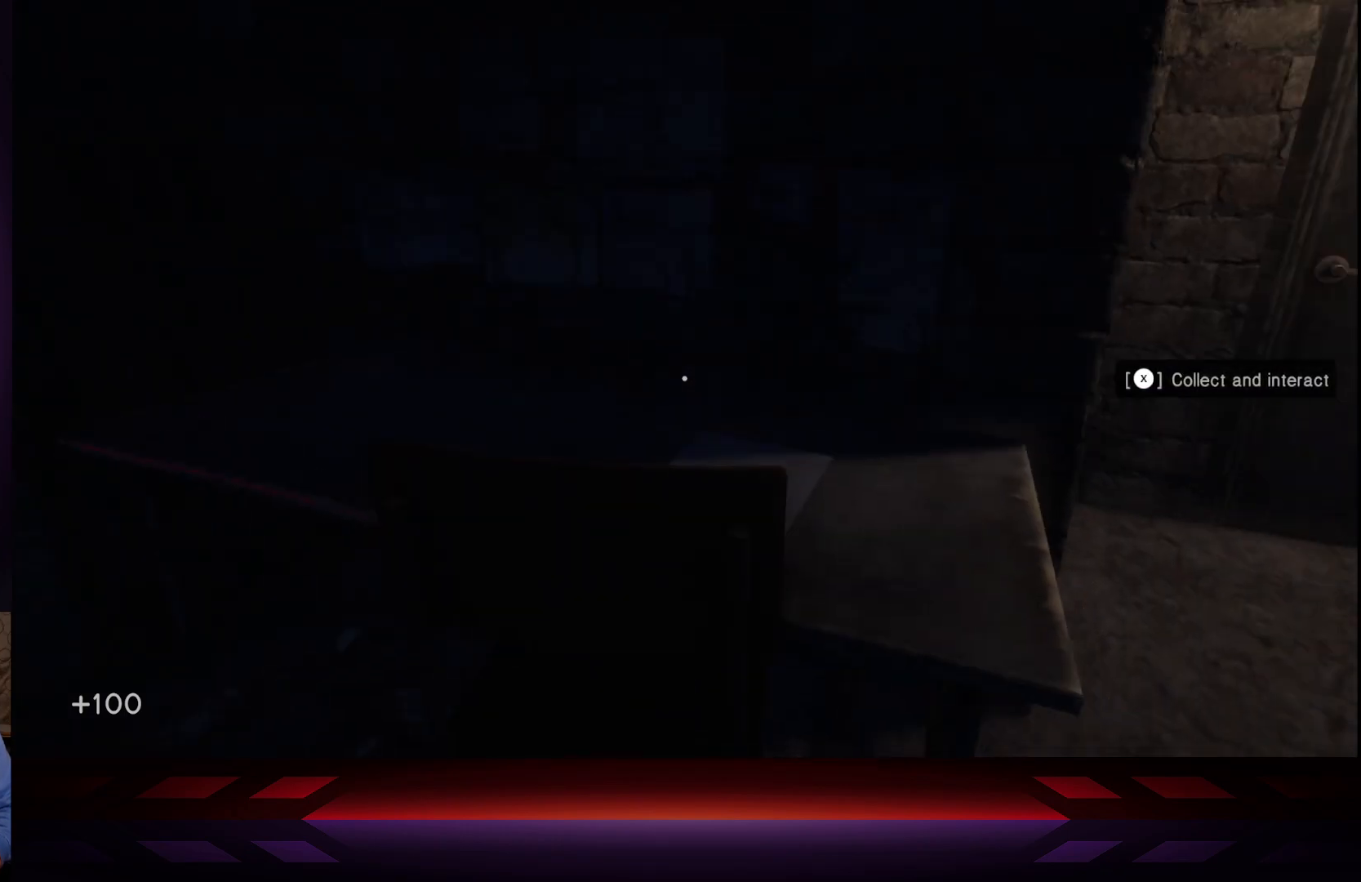
{"buttons": [], "left_stick": "center", "right_stick": "center", "events": [[233, "right_stick", "center"]]}
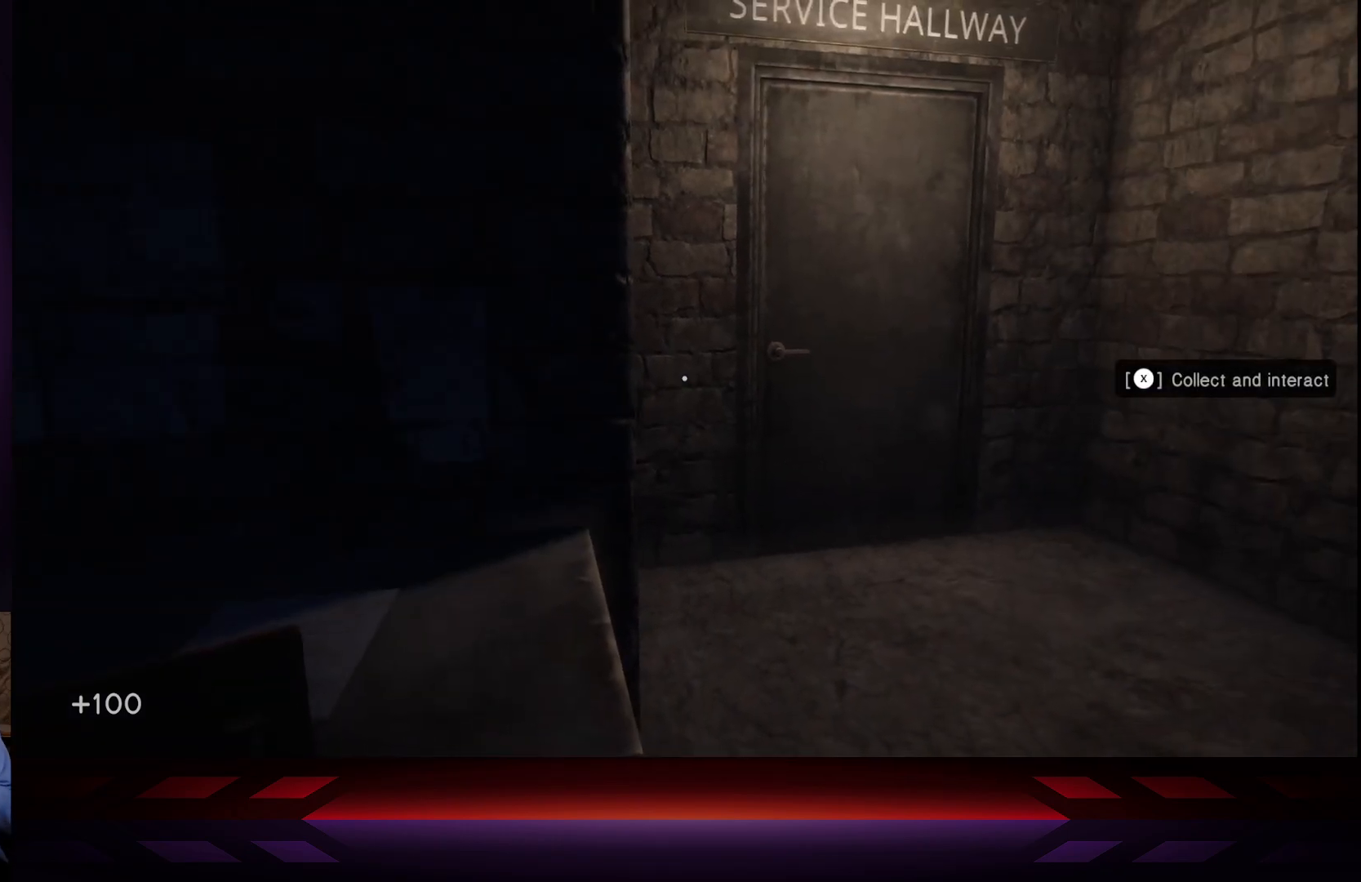
{"buttons": [], "left_stick": "center", "right_stick": "center", "events": []}
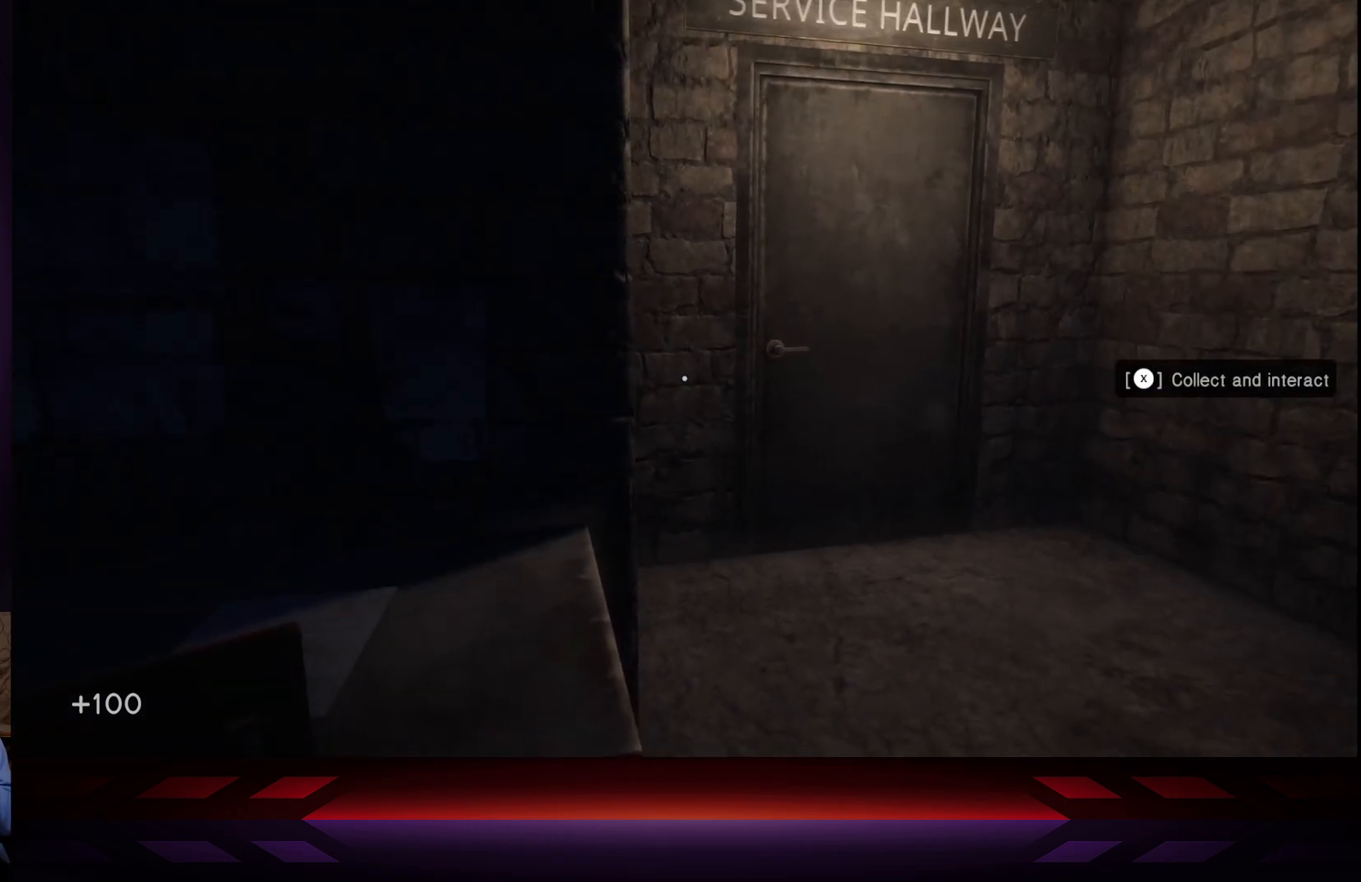
{"buttons": [], "left_stick": "center", "right_stick": "center", "events": []}
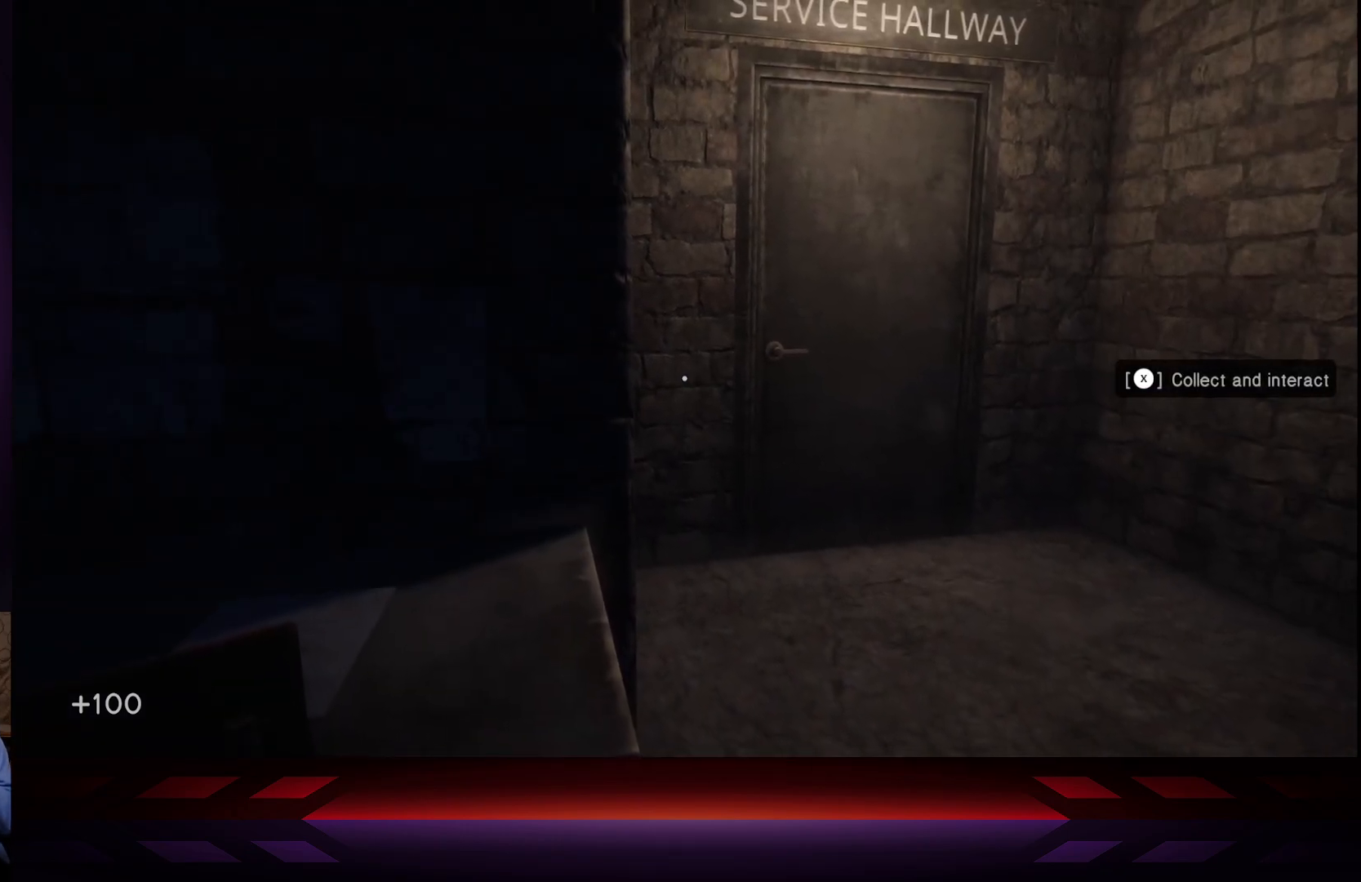
{"buttons": [], "left_stick": "center", "right_stick": "center", "events": []}
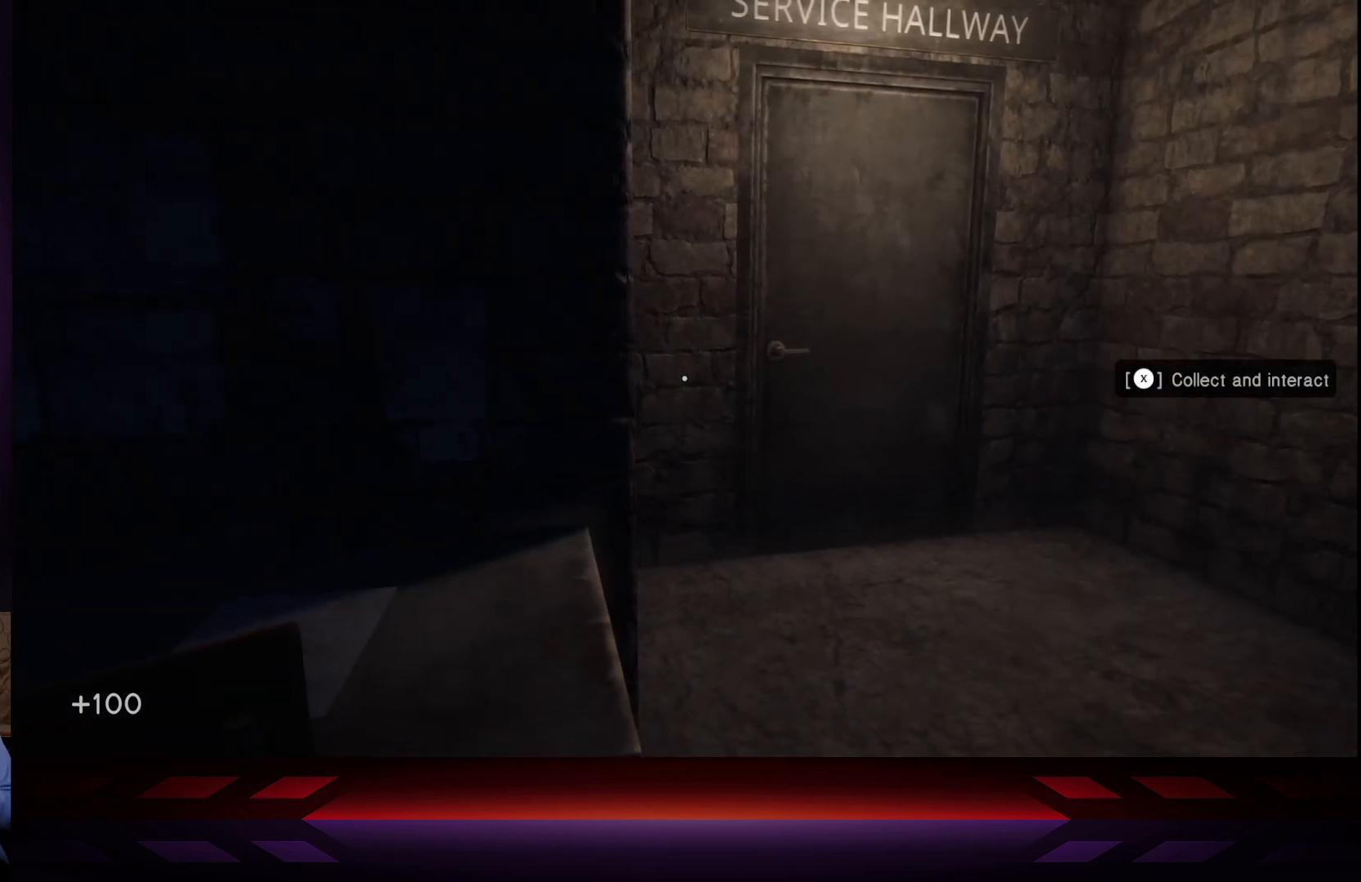
{"buttons": [], "left_stick": "up-right", "right_stick": "center", "events": [[133, "right_stick", "right"], [400, "left_stick", "up-right"], [483, "right_stick", "center"]]}
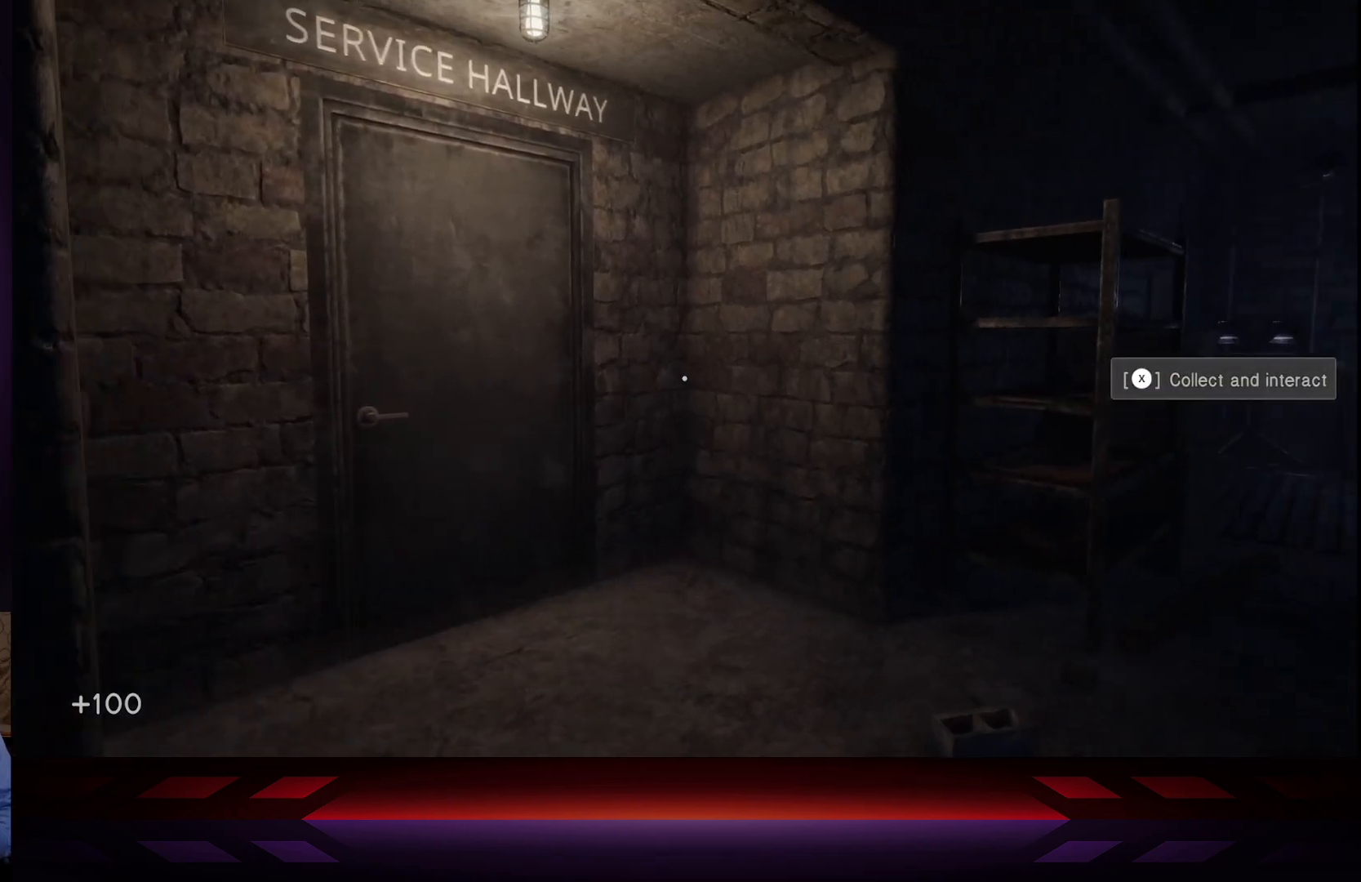
{"buttons": [], "left_stick": "down-right", "right_stick": "center", "events": [[233, "right_stick", "right"], [433, "right_stick", "center"], [450, "left_stick", "down-right"]]}
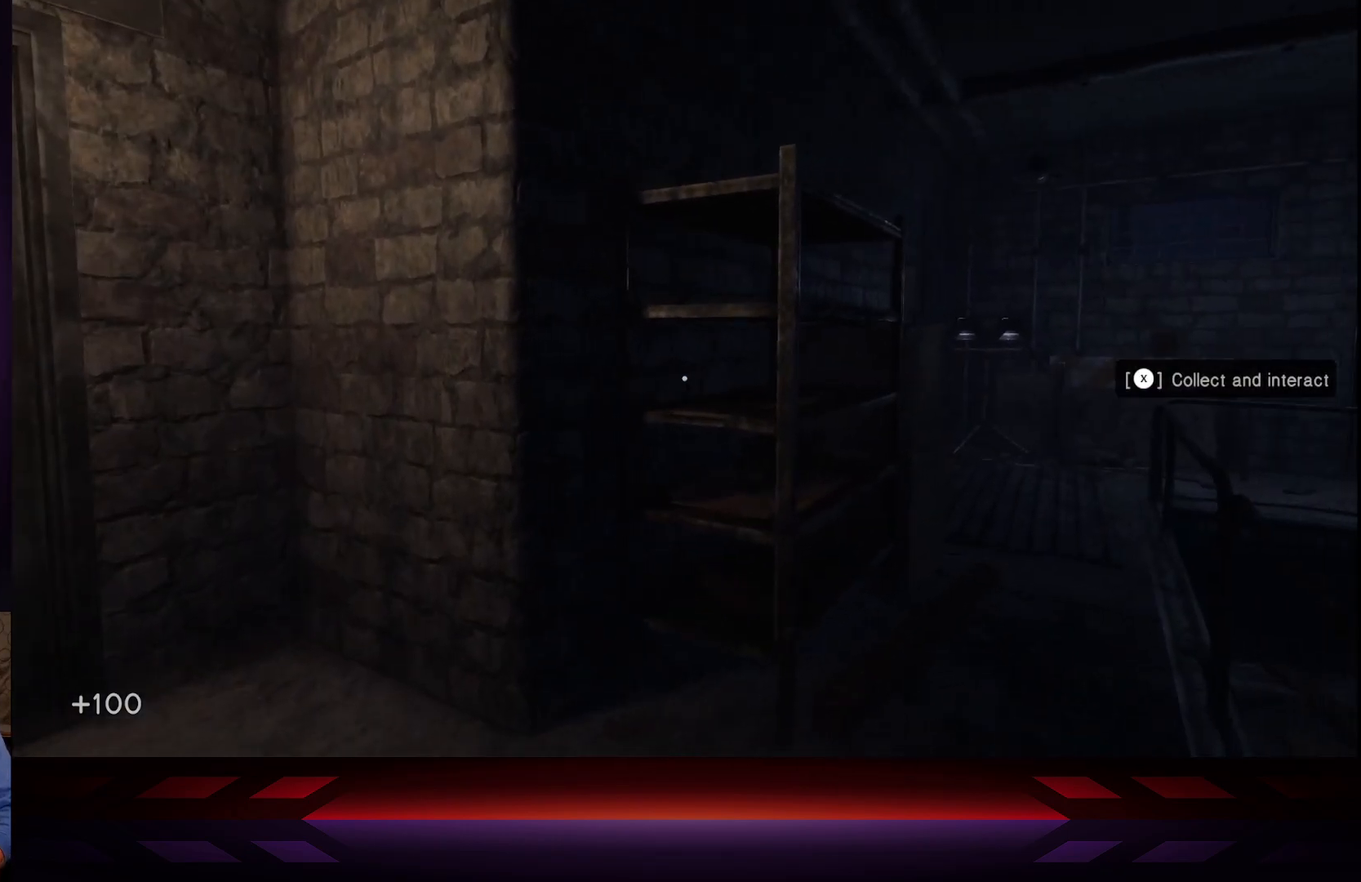
{"buttons": [], "left_stick": "center", "right_stick": "down", "events": [[33, "right_stick", "down-left"], [100, "left_stick", "center"], [267, "right_stick", "center"], [400, "right_stick", "down"]]}
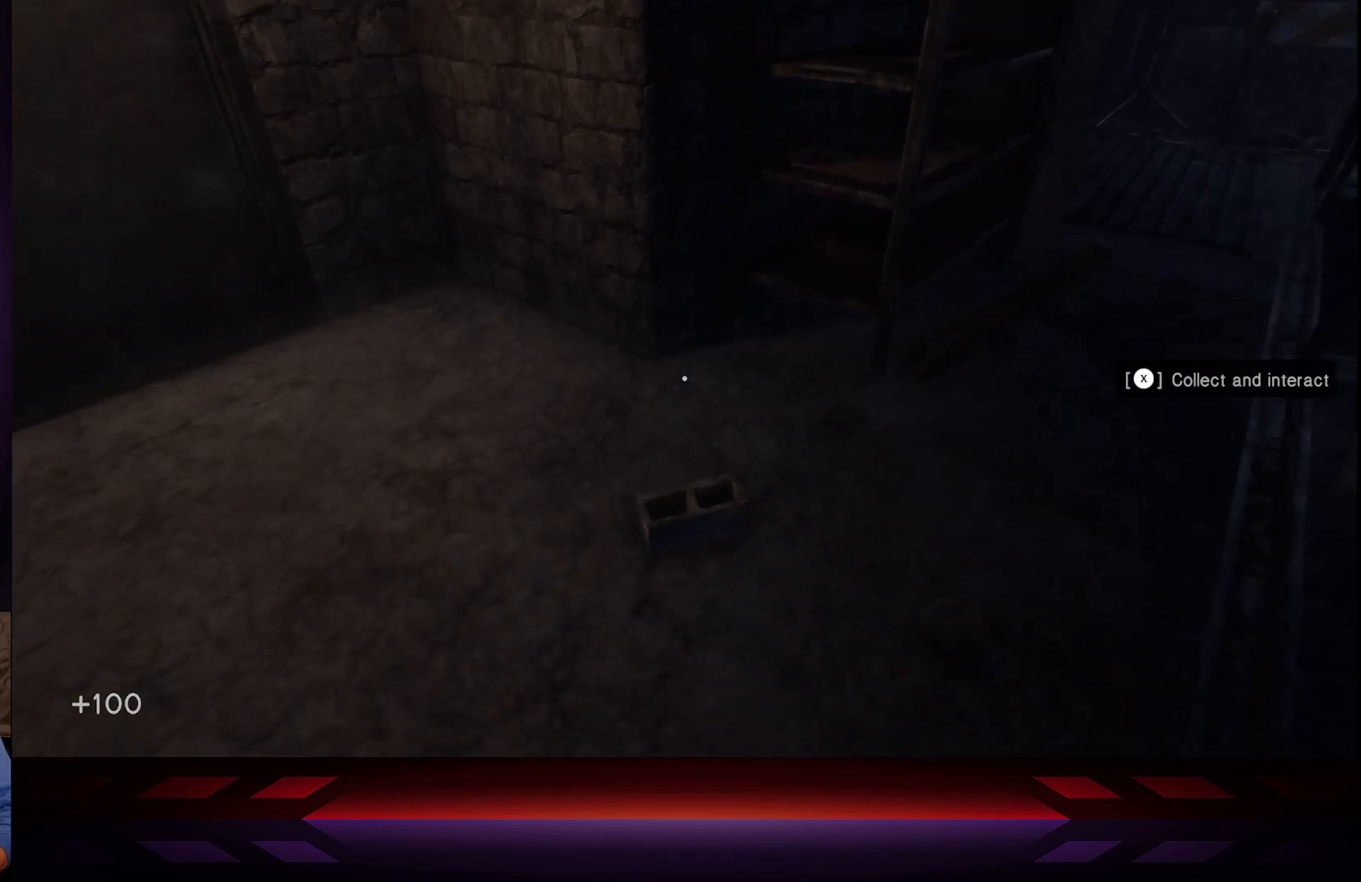
{"buttons": [], "left_stick": "up-right", "right_stick": "up-right", "events": [[67, "left_stick", "up-right"], [117, "right_stick", "center"], [250, "right_stick", "up-right"]]}
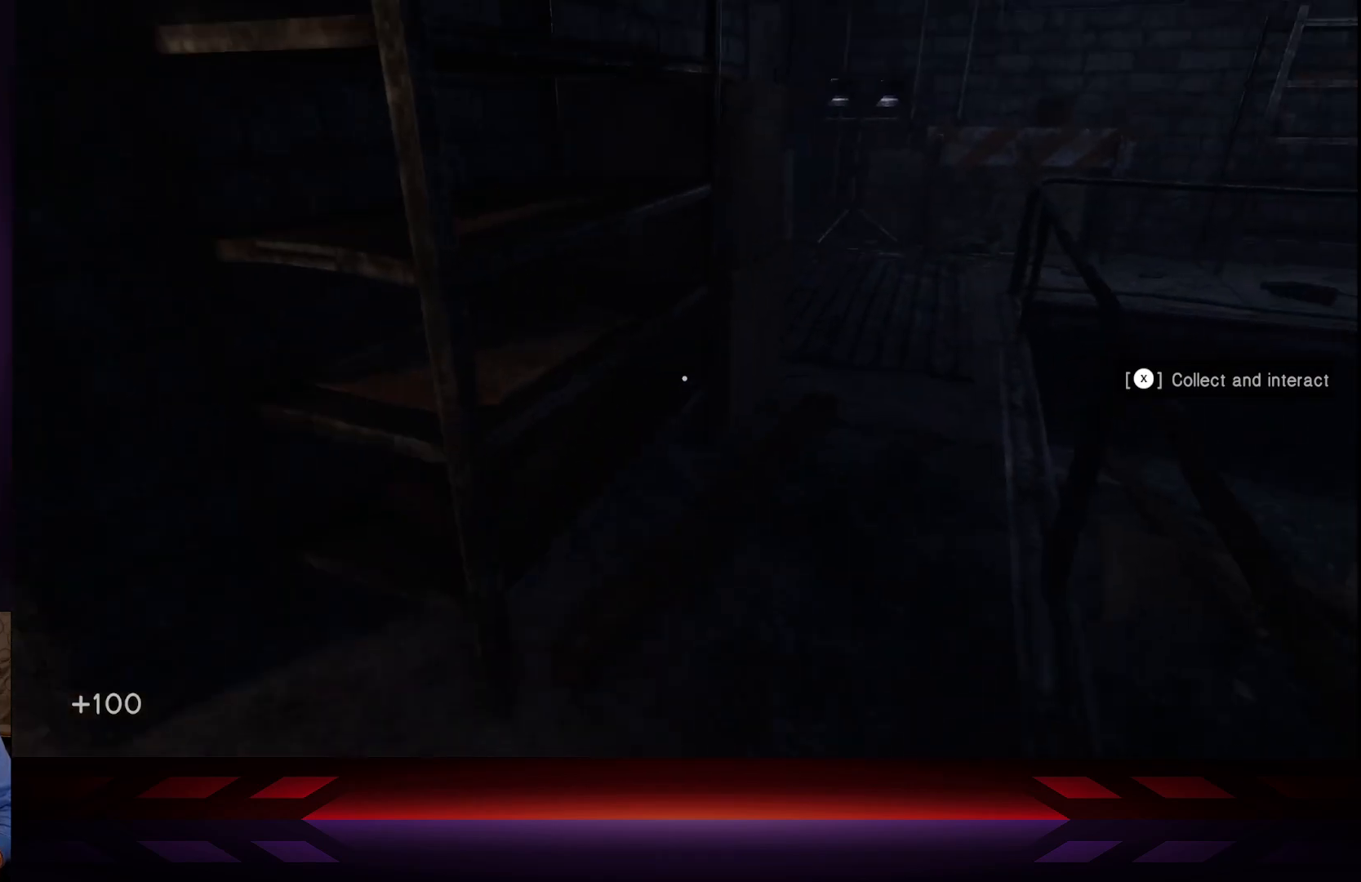
{"buttons": [], "left_stick": "up-right", "right_stick": "center", "events": [[50, "left_stick", "up"], [67, "right_stick", "center"], [233, "right_stick", "up-left"], [283, "left_stick", "up-right"], [467, "right_stick", "center"]]}
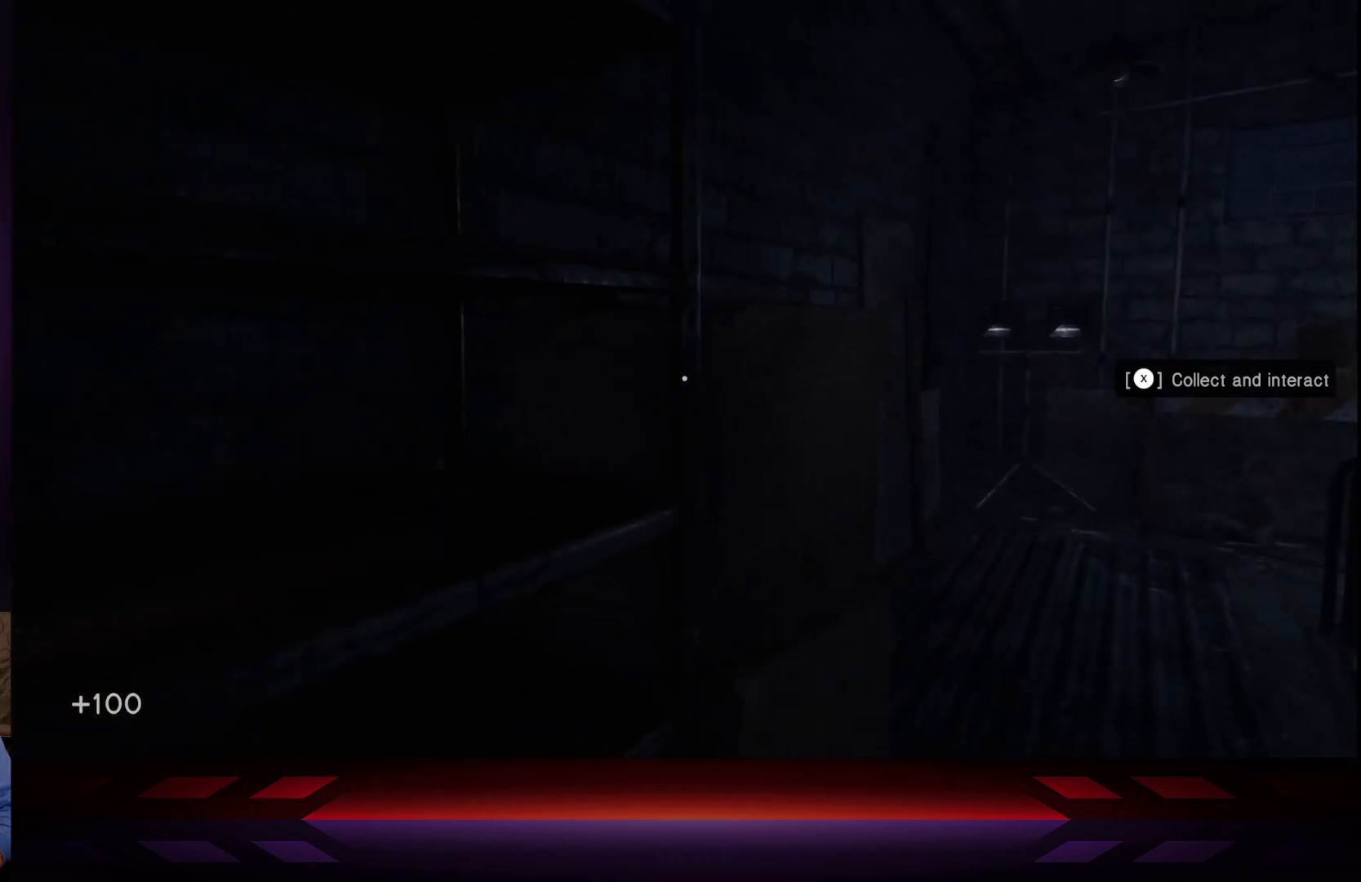
{"buttons": [], "left_stick": "up-right", "right_stick": "center", "events": [[217, "right_stick", "right"], [417, "right_stick", "center"]]}
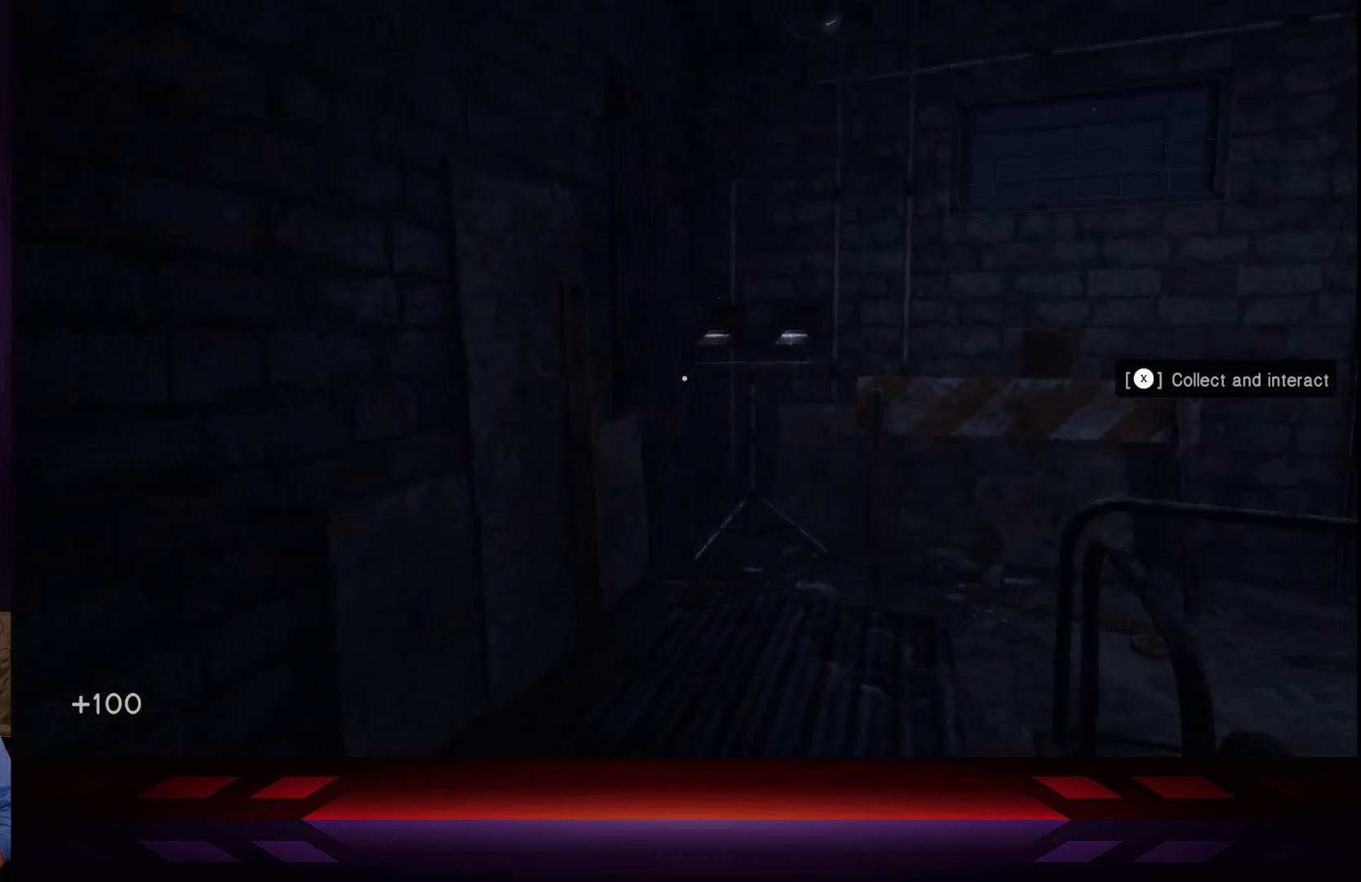
{"buttons": [], "left_stick": "up", "right_stick": "right", "events": [[117, "left_stick", "up"], [283, "right_stick", "right"]]}
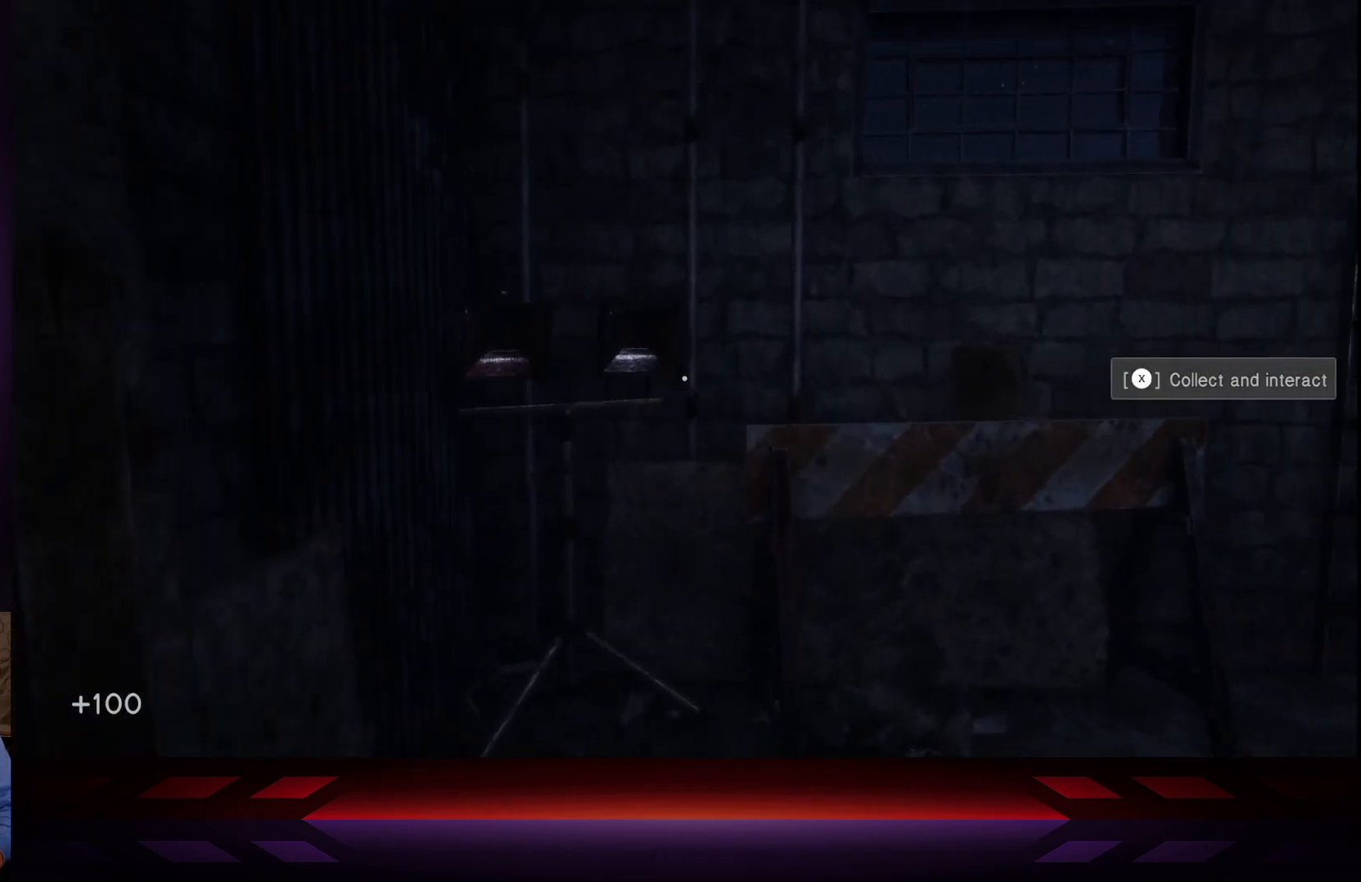
{"buttons": [], "left_stick": "up", "right_stick": "right", "events": []}
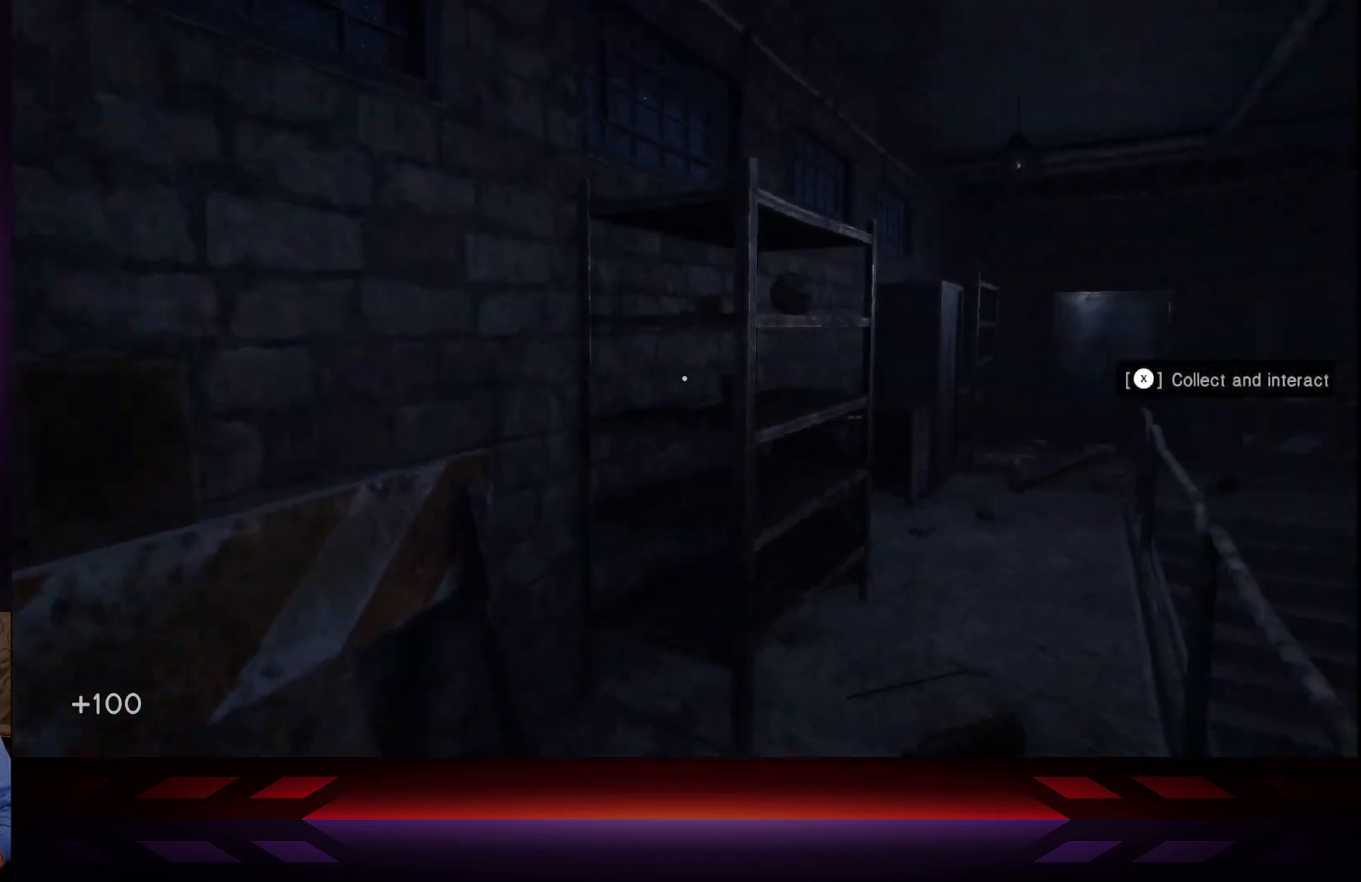
{"buttons": [], "left_stick": "up", "right_stick": "left", "events": [[150, "right_stick", "center"], [383, "right_stick", "left"]]}
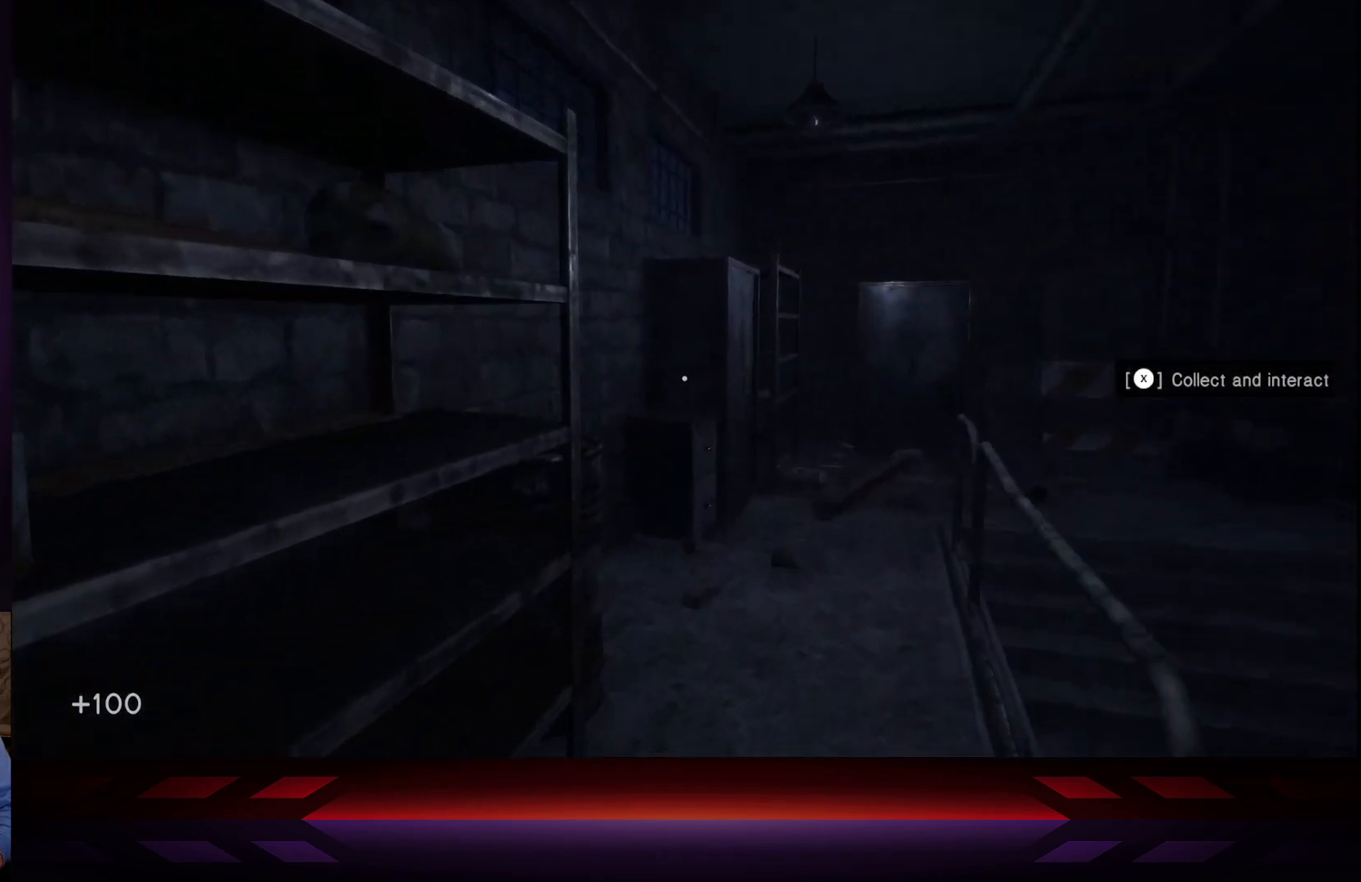
{"buttons": [], "left_stick": "down-right", "right_stick": "left", "events": [[83, "left_stick", "up-right"], [200, "right_stick", "center"], [367, "right_stick", "left"], [450, "left_stick", "down-right"]]}
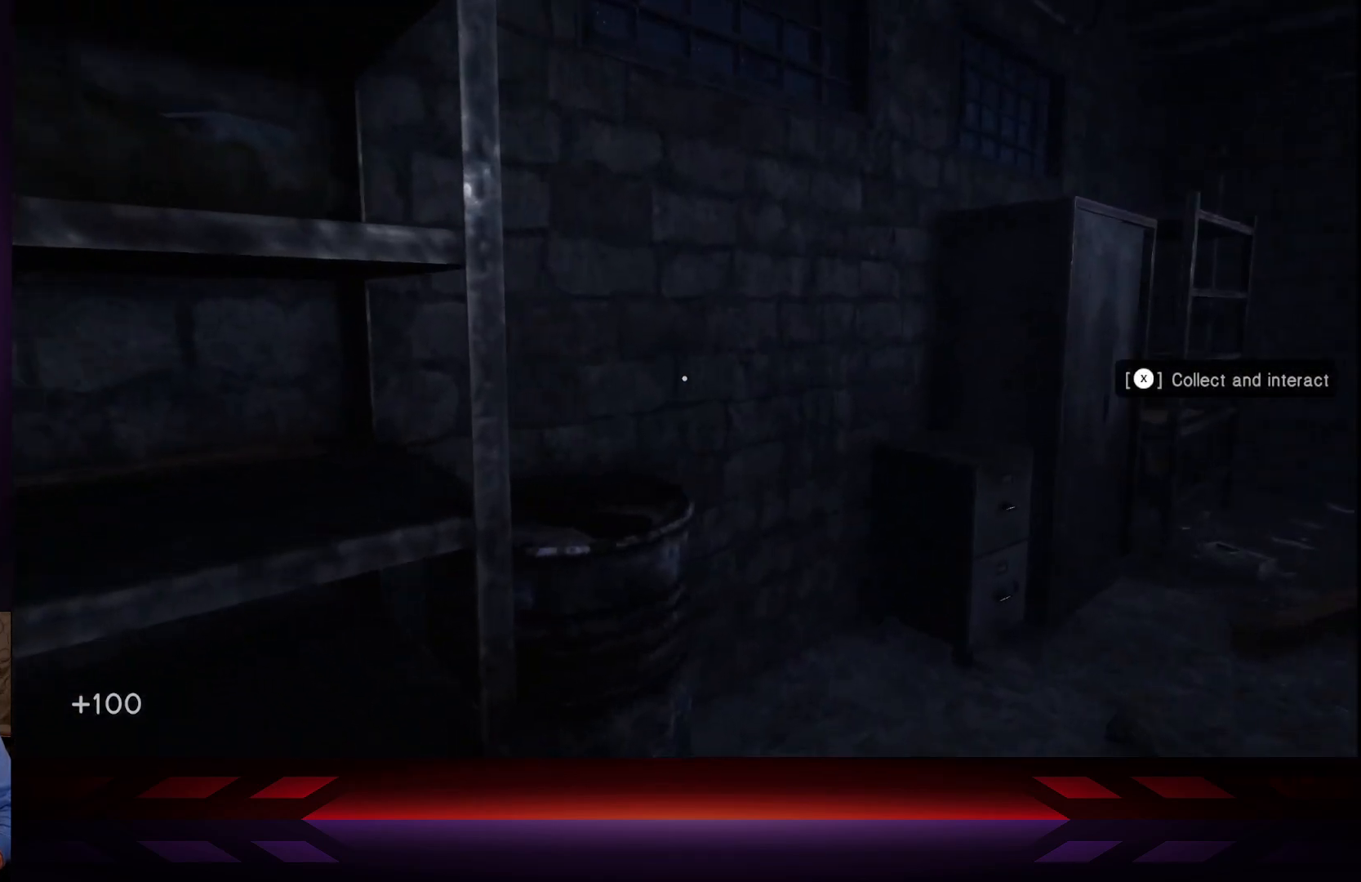
{"buttons": [], "left_stick": "center", "right_stick": "left", "events": [[17, "left_stick", "center"]]}
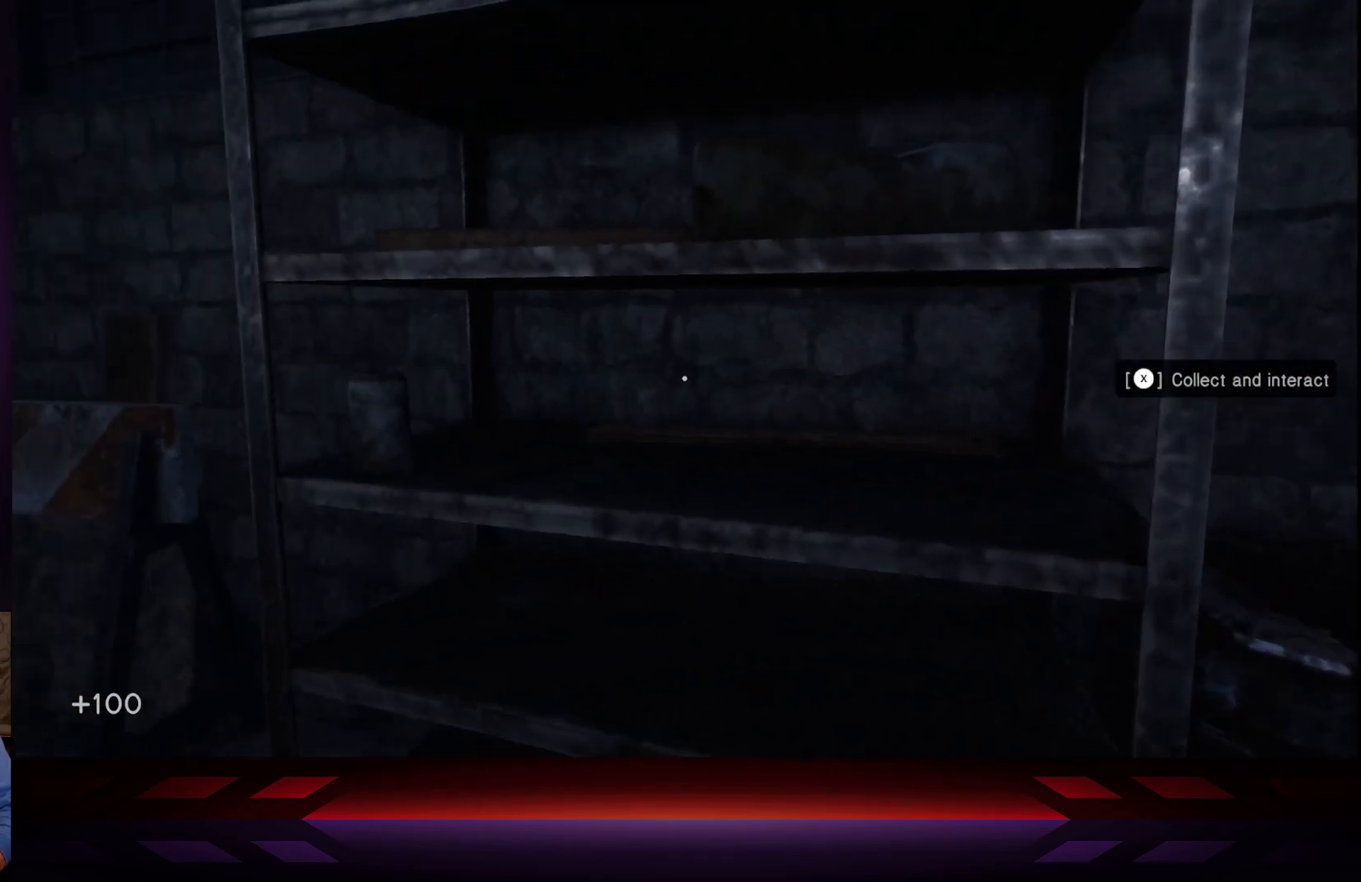
{"buttons": [], "left_stick": "up-left", "right_stick": "center", "events": [[83, "right_stick", "center"], [183, "X", "down"], [333, "X", "up"], [467, "left_stick", "up-left"]]}
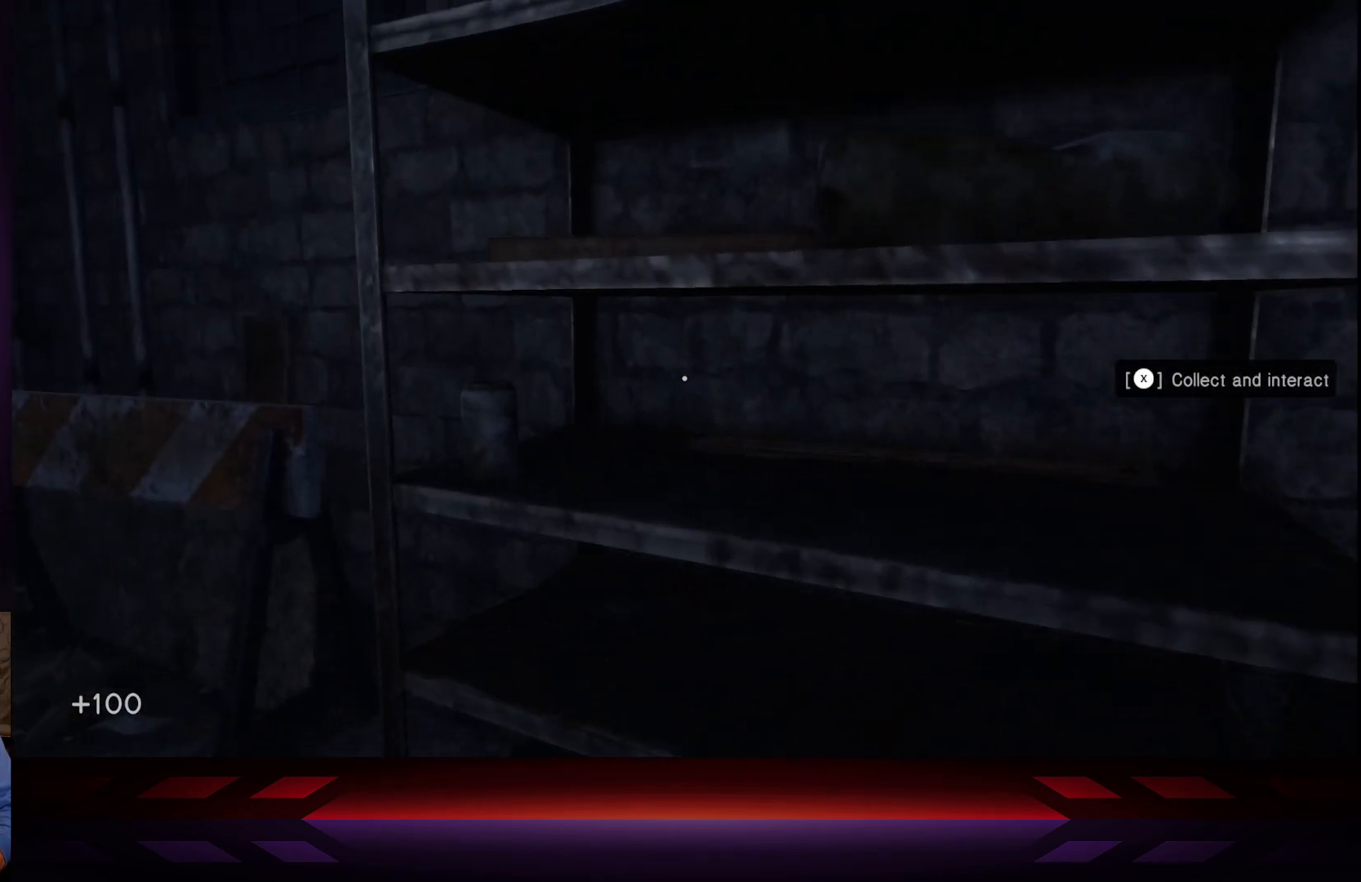
{"buttons": ["X"], "left_stick": "center", "right_stick": "center", "events": [[33, "right_stick", "down"], [217, "right_stick", "center"], [300, "left_stick", "center"], [467, "X", "down"]]}
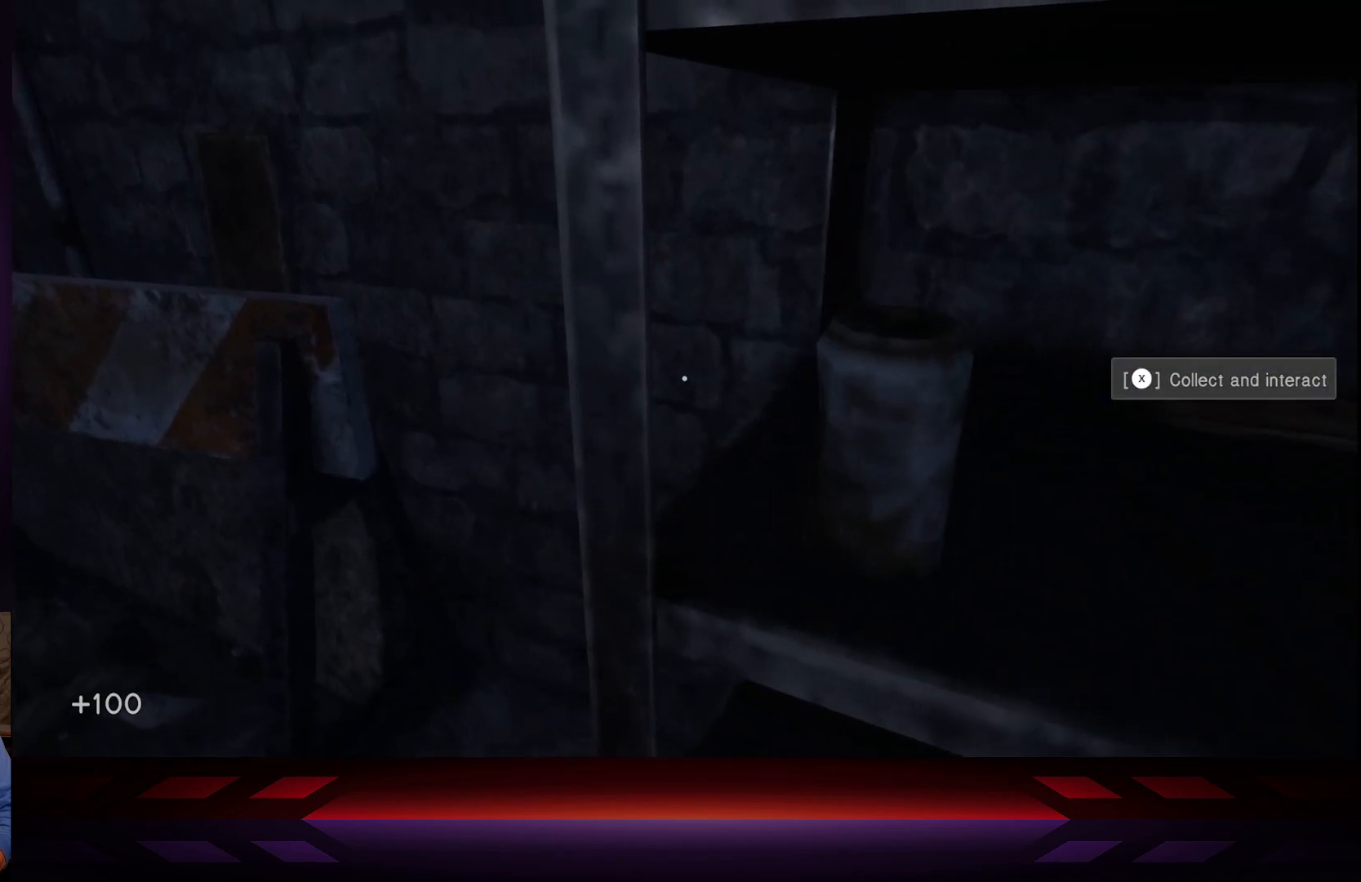
{"buttons": ["X"], "left_stick": "down-right", "right_stick": "center", "events": [[50, "X", "up"], [83, "left_stick", "down-right"], [217, "right_stick", "up-right"], [450, "X", "down"], [450, "right_stick", "center"]]}
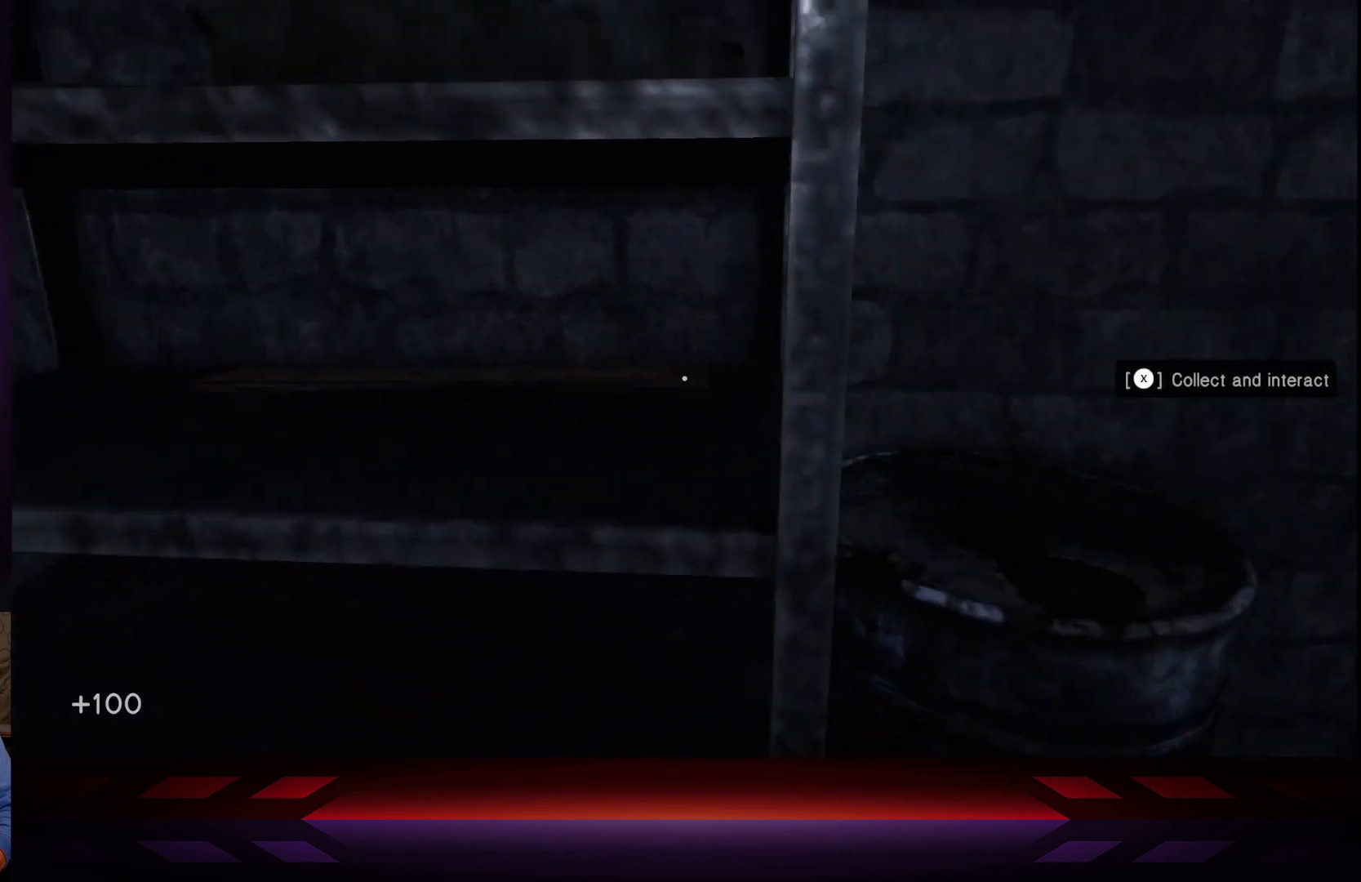
{"buttons": [], "left_stick": "down-right", "right_stick": "right", "events": [[83, "X", "up"], [233, "right_stick", "right"]]}
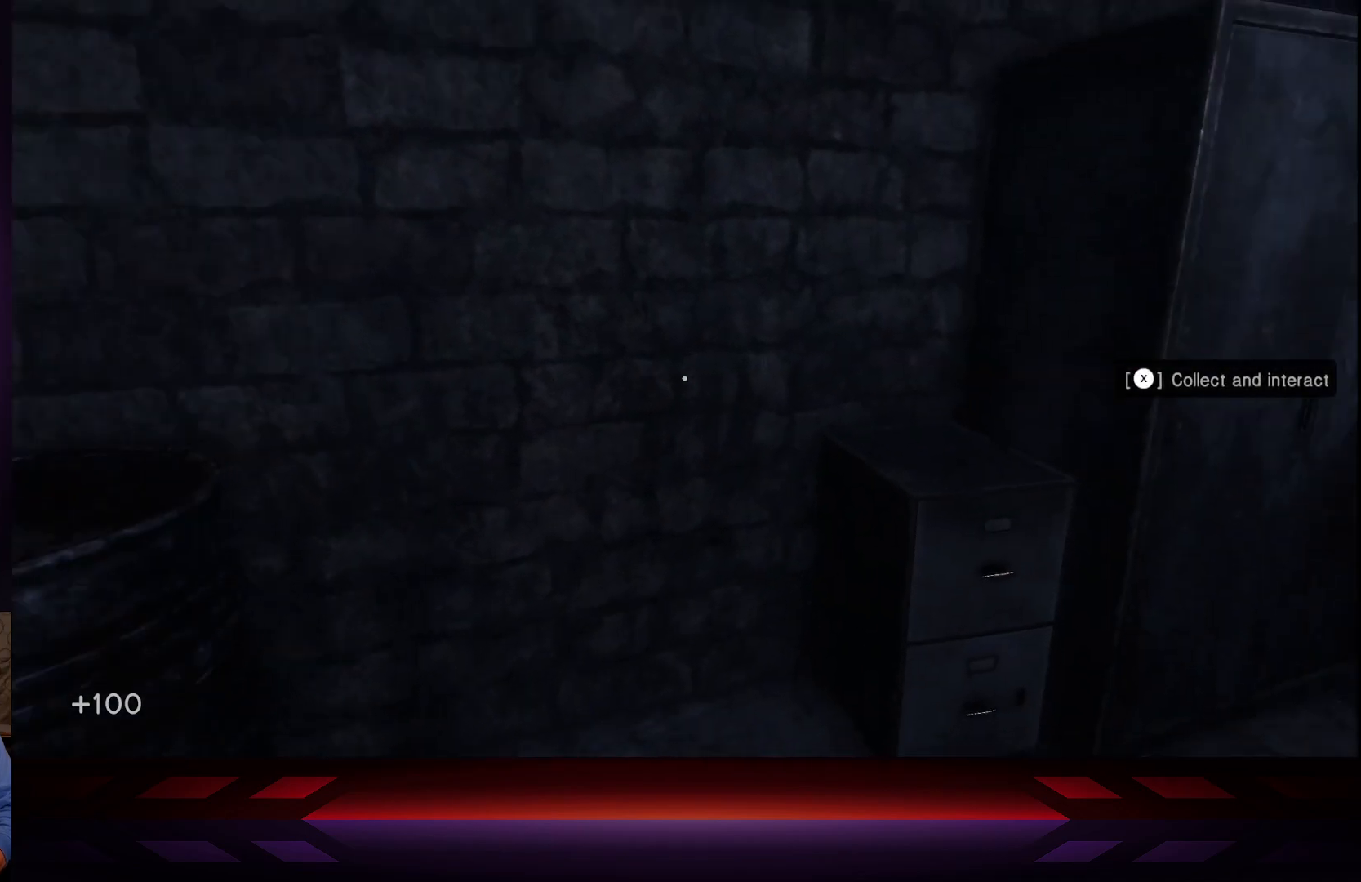
{"buttons": [], "left_stick": "up-right", "right_stick": "right", "events": [[50, "left_stick", "up-right"], [183, "right_stick", "up-right"], [217, "left_stick", "up"], [333, "left_stick", "up-right"], [483, "right_stick", "right"]]}
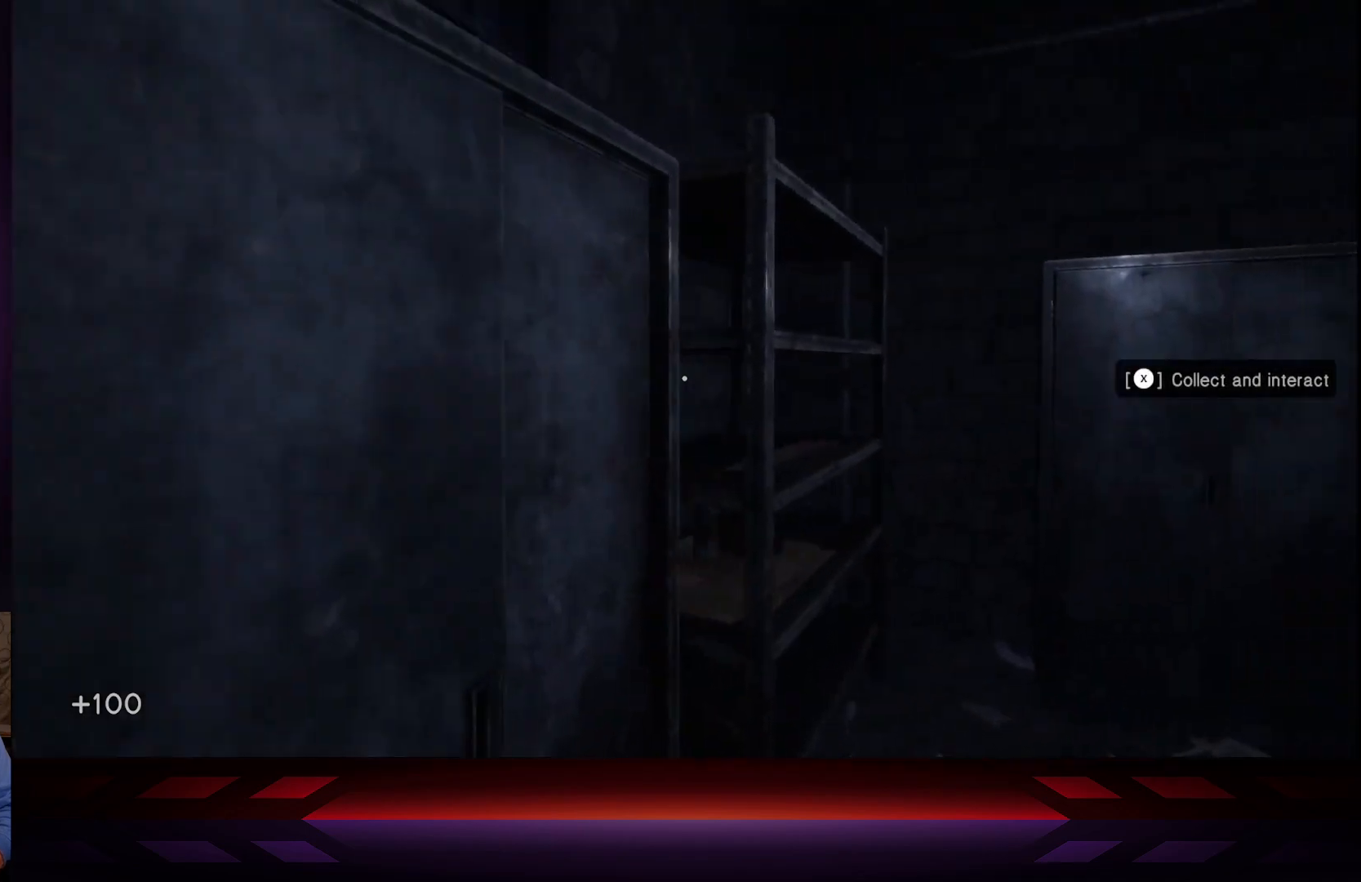
{"buttons": [], "left_stick": "center", "right_stick": "down-left", "events": [[217, "right_stick", "down"], [283, "right_stick", "down-left"], [317, "left_stick", "up"], [433, "left_stick", "center"]]}